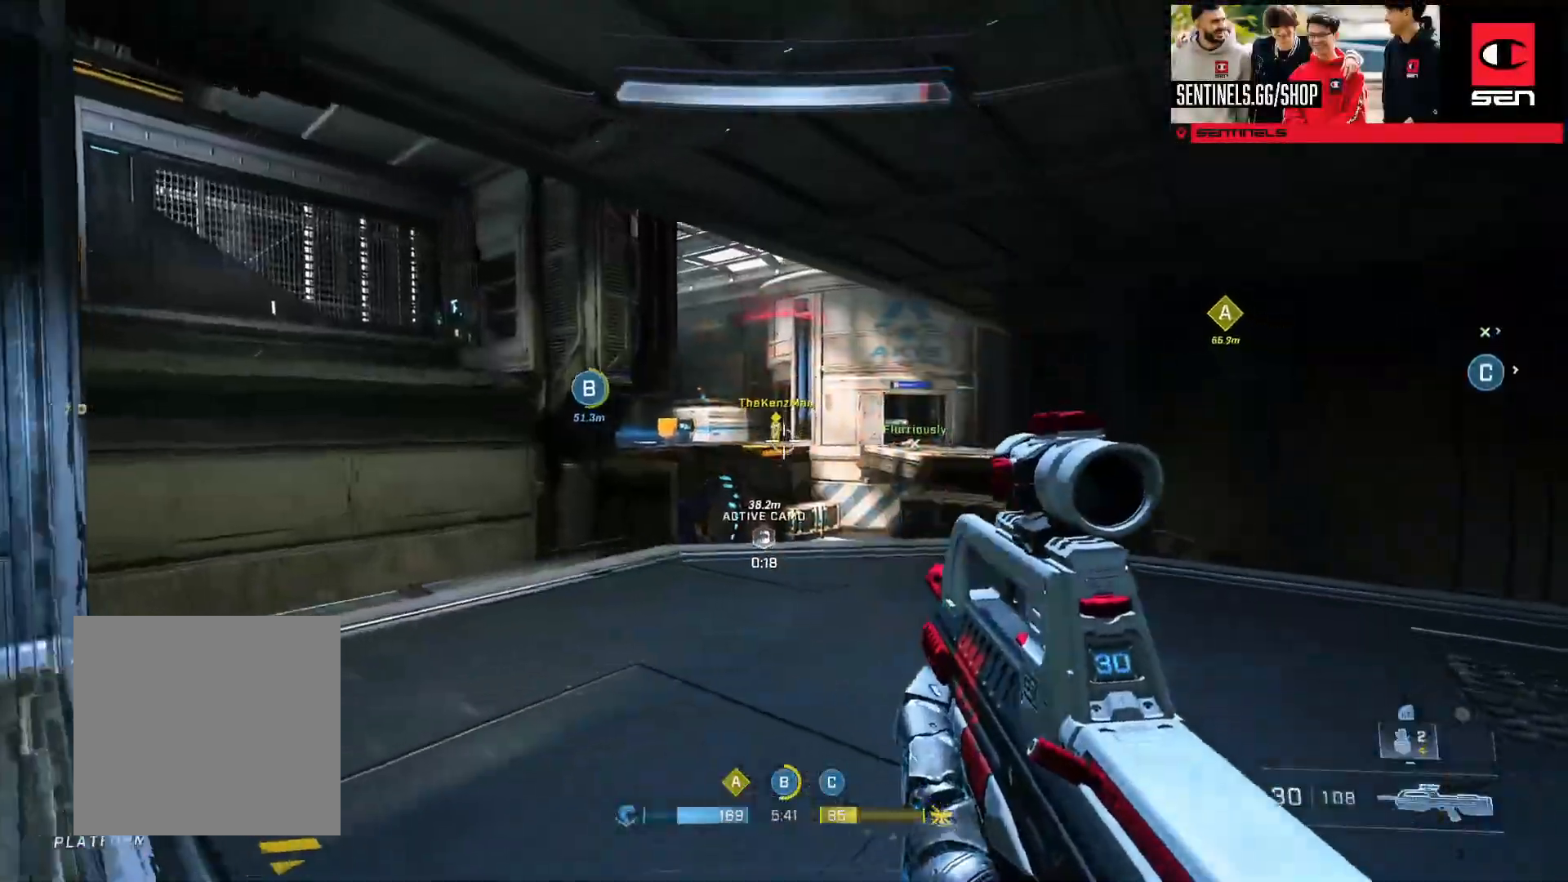
Gameplay with a controller (Xbox layout); each line is a JSON object with the inputs held at the frame after it. "events" lists button and stick changes between this image and that frame as [ms after this image, input, new state], when the widget could be followed in between.
{"buttons": [], "left_stick": "right", "right_stick": "left", "events": [[67, "right_stick", "up-right"], [167, "right_stick", "up"], [267, "R3", "down"], [317, "right_stick", "up-left"], [334, "R2", "down"], [334, "R3", "up"], [417, "right_stick", "left"], [434, "left_stick", "right"], [500, "R2", "up"]]}
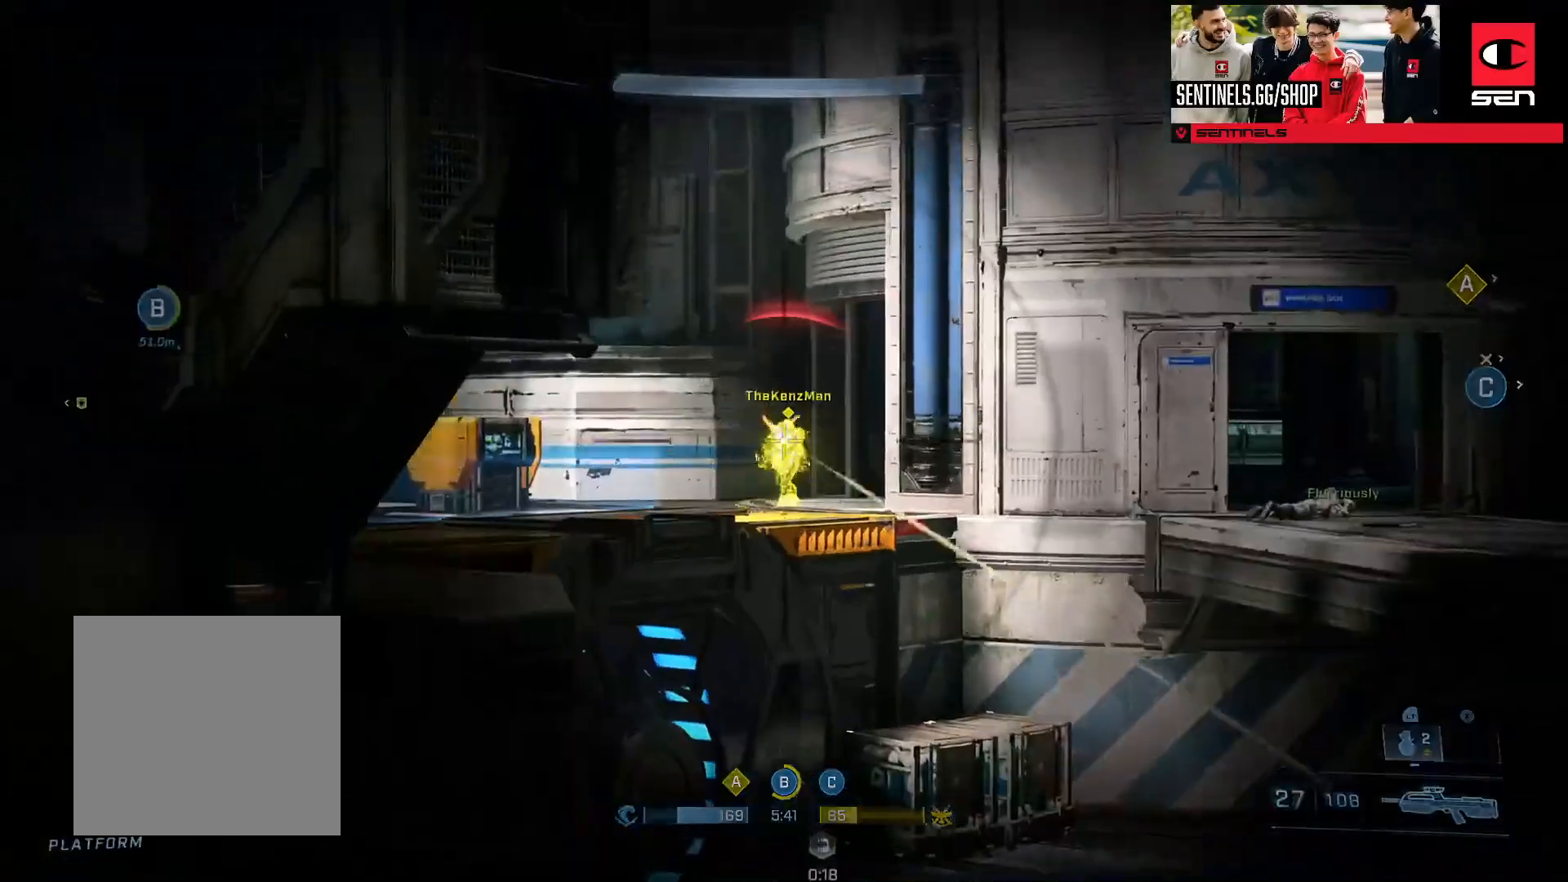
{"buttons": ["R2"], "left_stick": "center", "right_stick": "center", "events": [[34, "right_stick", "center"], [84, "left_stick", "left"], [117, "right_stick", "up-right"], [217, "R2", "down"], [284, "right_stick", "center"], [484, "left_stick", "center"]]}
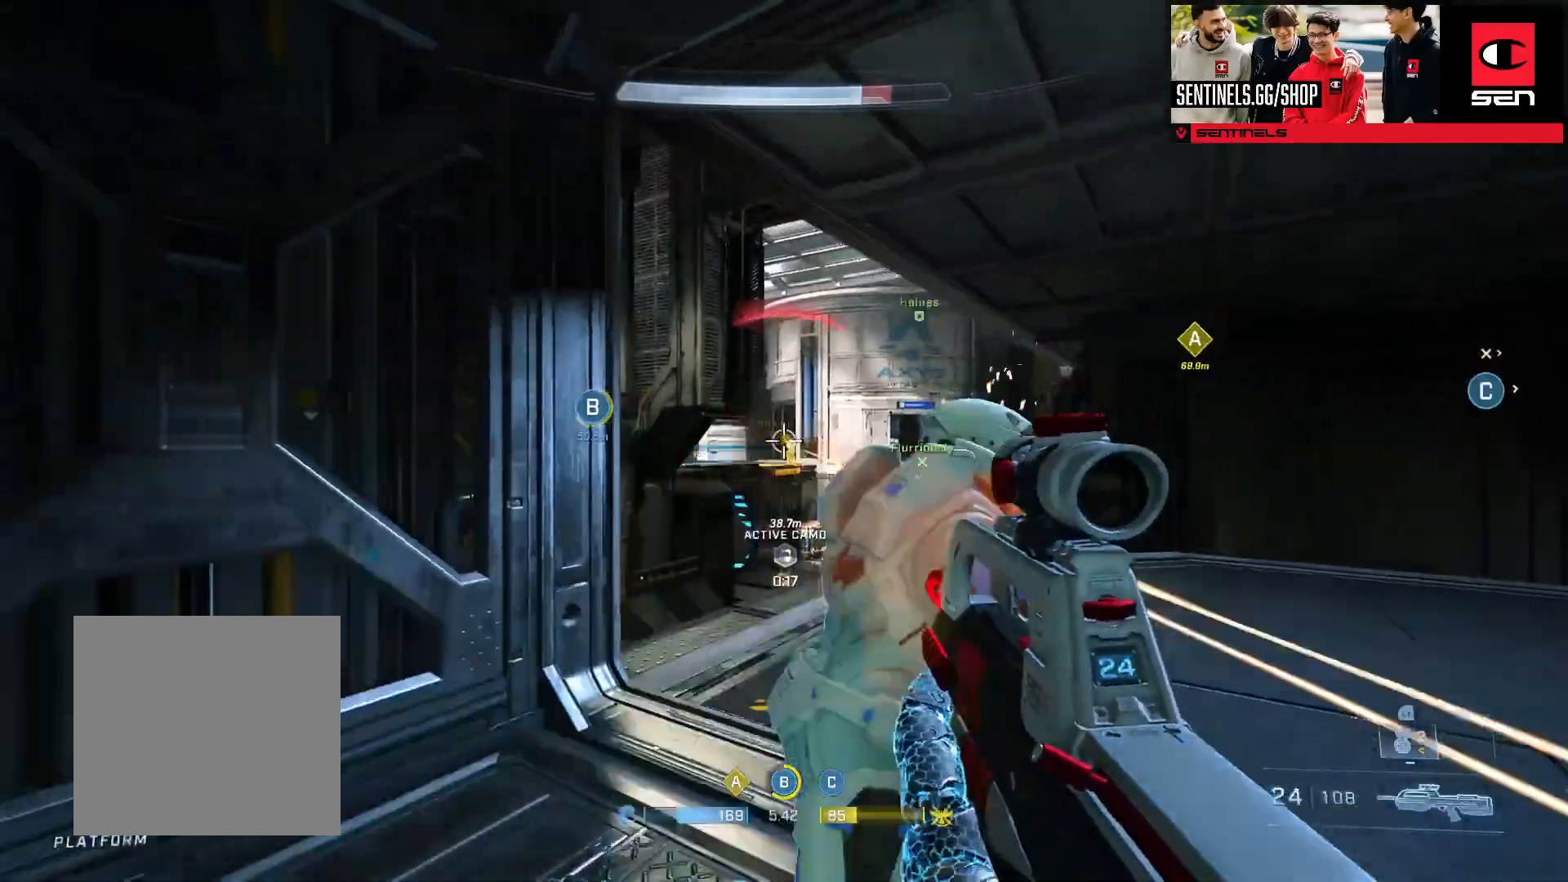
{"buttons": [], "left_stick": "left", "right_stick": "right", "events": [[17, "left_stick", "right"], [33, "R2", "up"], [183, "R3", "down"], [233, "R3", "up"], [233, "left_stick", "center"], [284, "left_stick", "left"], [384, "R3", "down"], [450, "R3", "up"], [450, "right_stick", "right"]]}
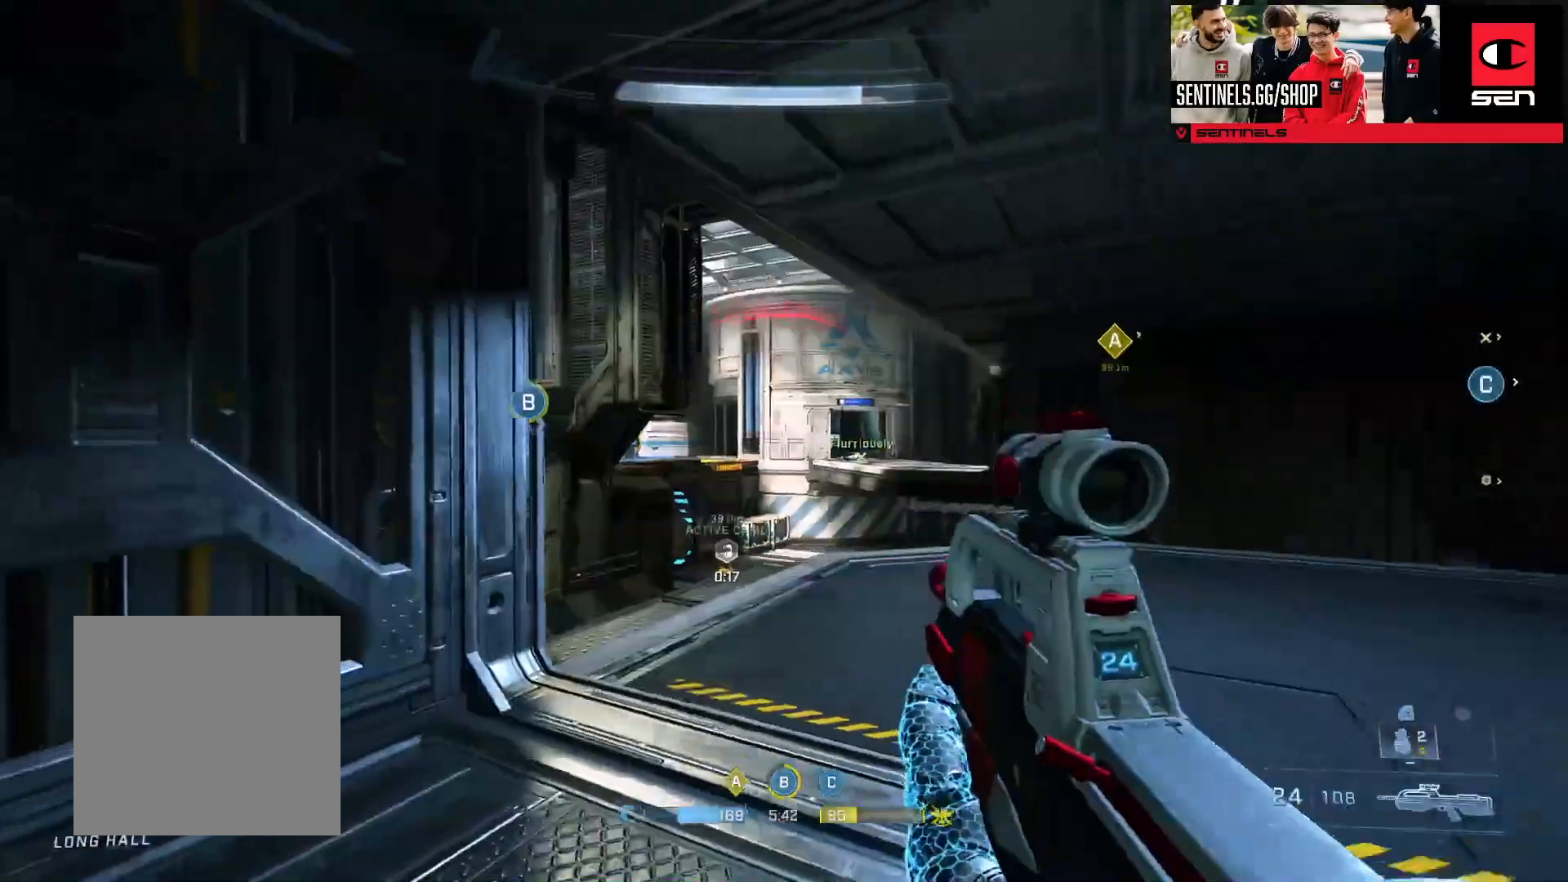
{"buttons": [], "left_stick": "down", "right_stick": "center", "events": [[417, "left_stick", "down"], [484, "right_stick", "center"]]}
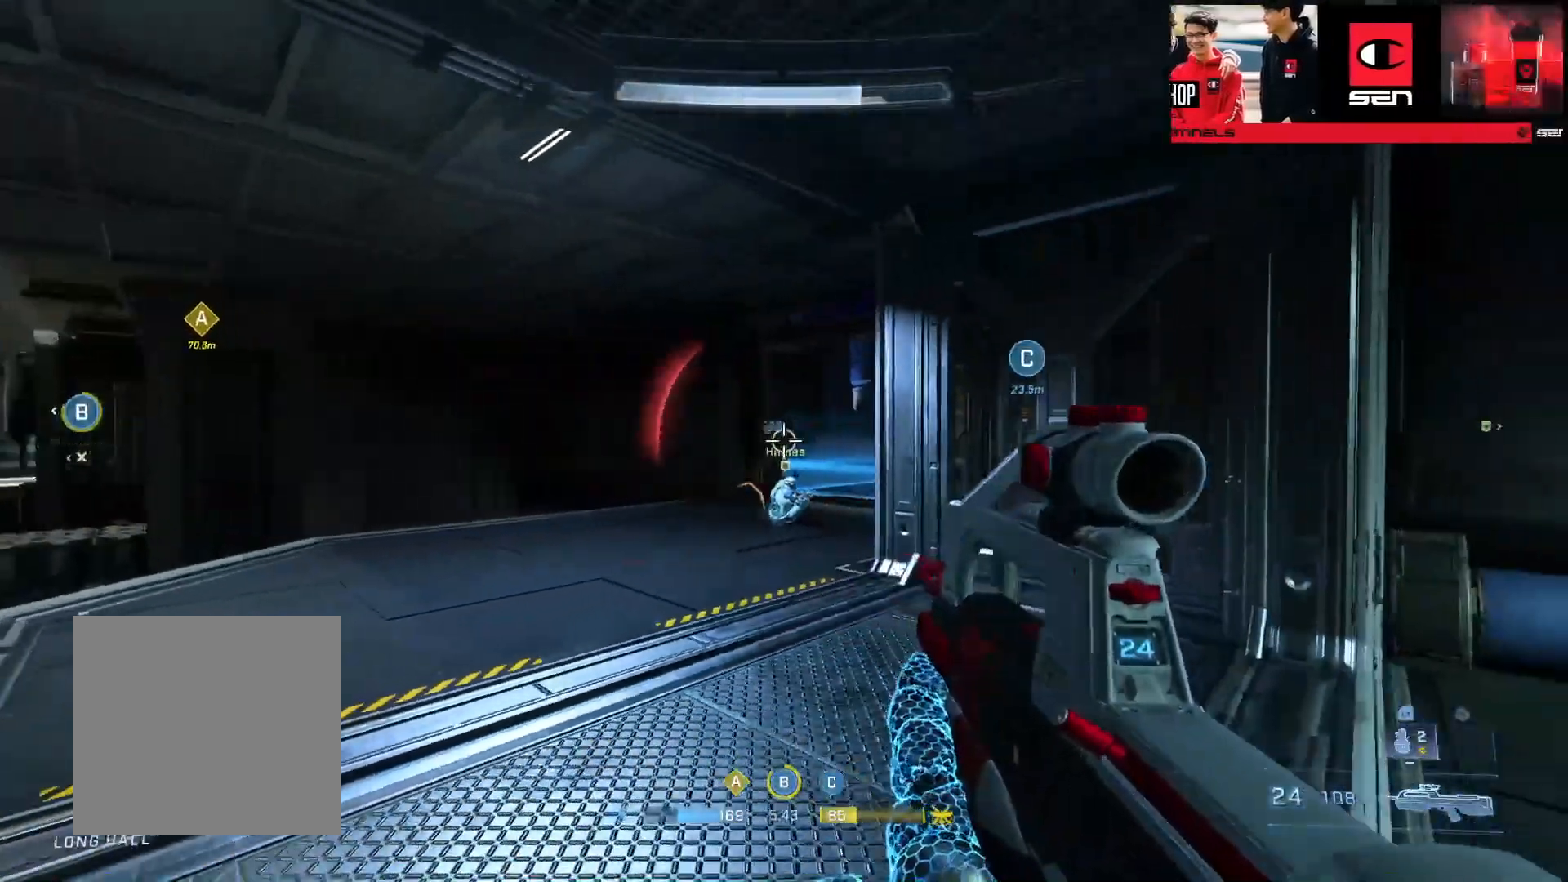
{"buttons": [], "left_stick": "center", "right_stick": "center", "events": [[83, "left_stick", "center"]]}
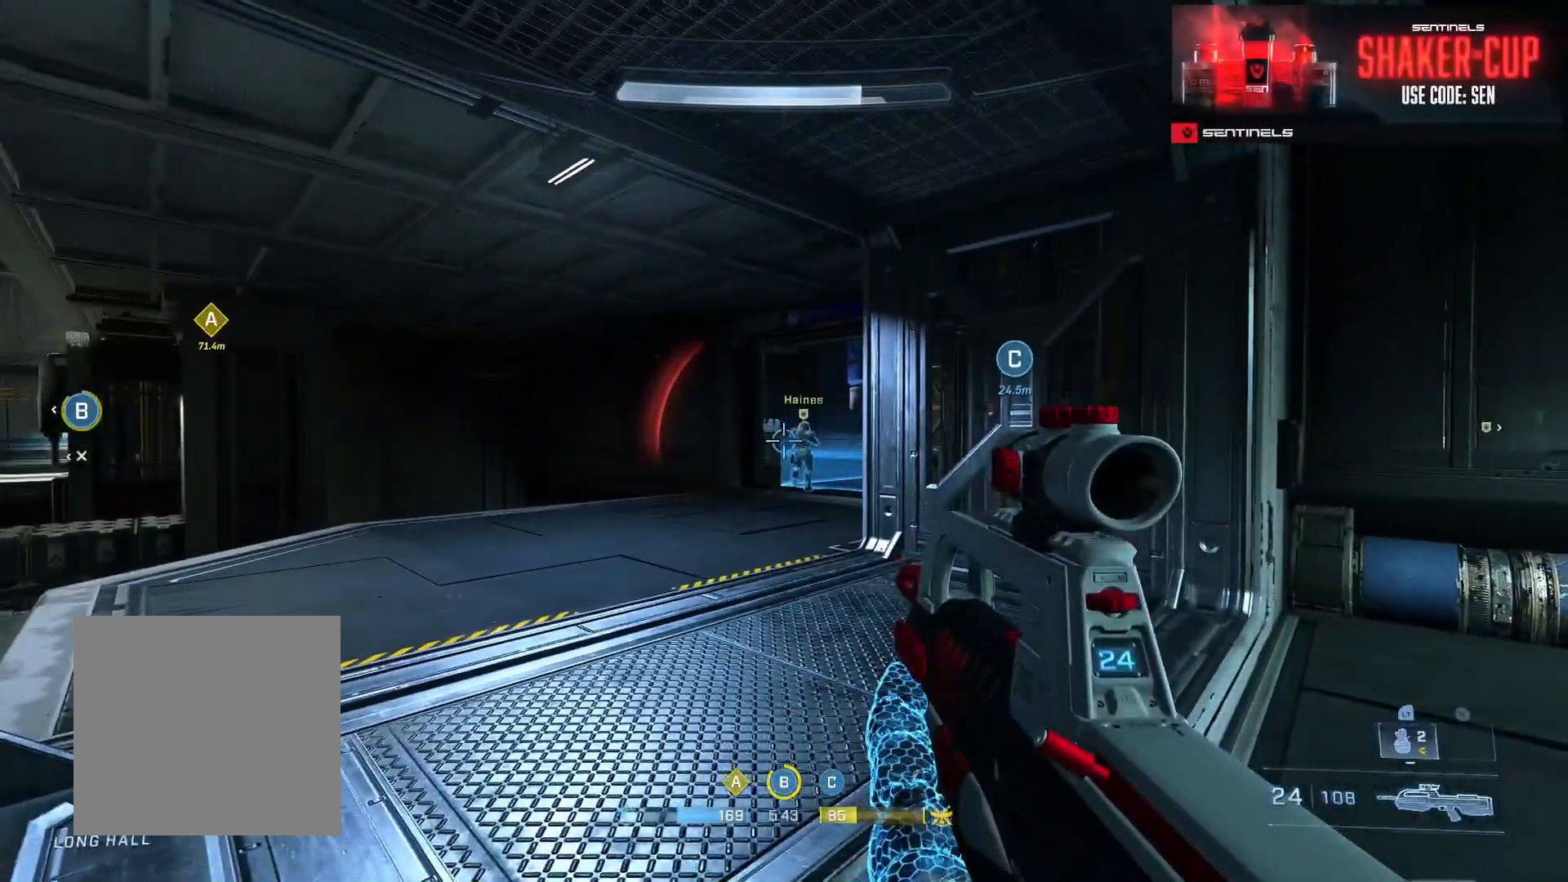
{"buttons": [], "left_stick": "right", "right_stick": "left", "events": [[234, "right_stick", "left"], [284, "left_stick", "up-right"], [501, "left_stick", "right"]]}
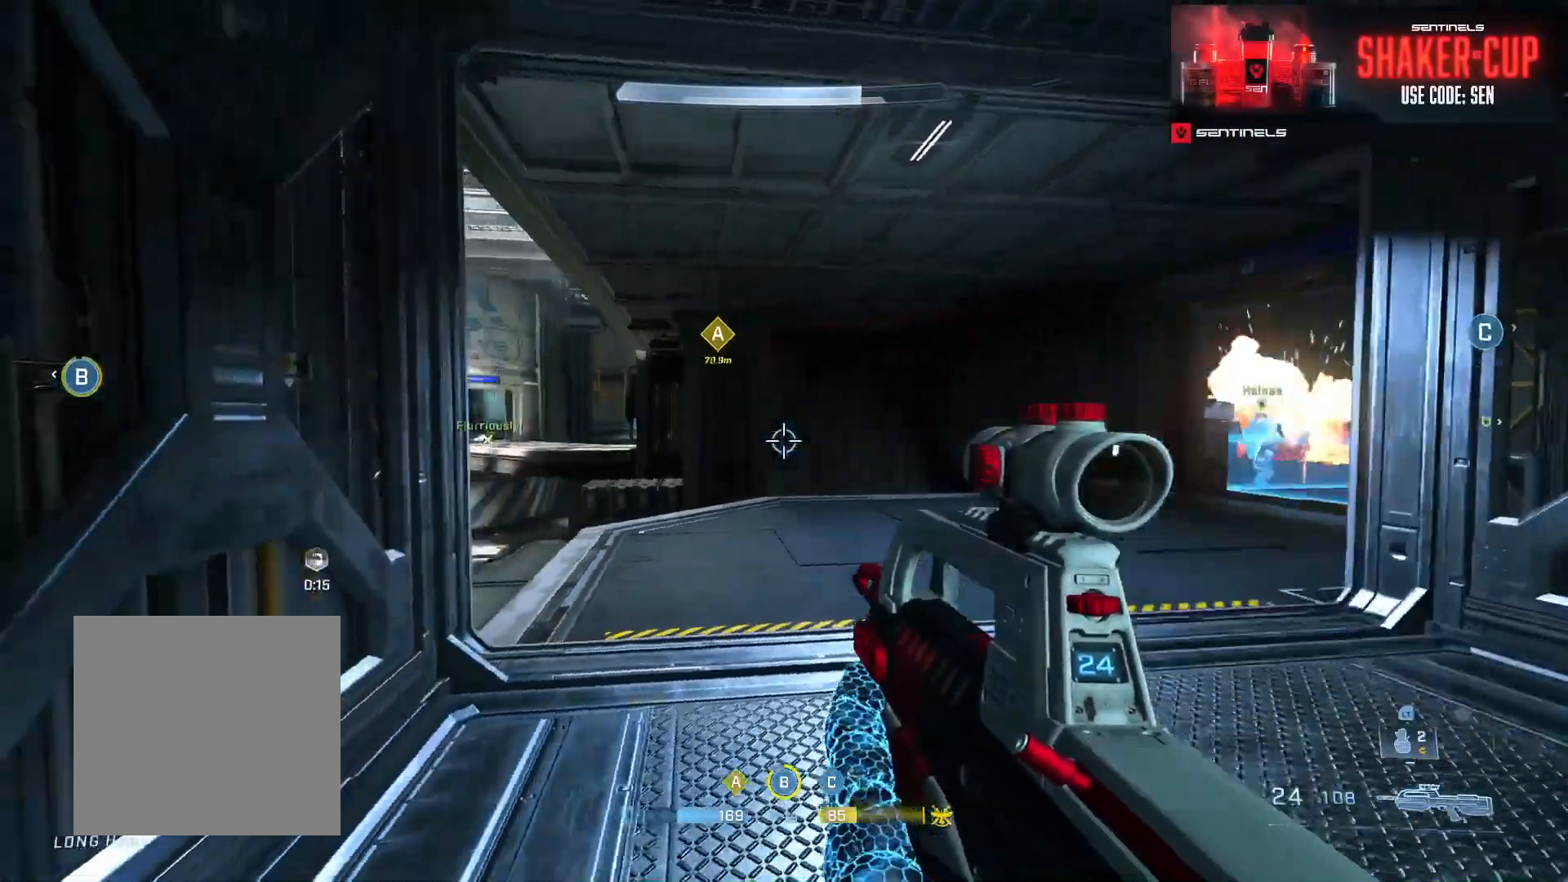
{"buttons": [], "left_stick": "right", "right_stick": "left", "events": [[200, "right_stick", "center"], [300, "R3", "down"], [400, "R3", "up"], [434, "right_stick", "left"]]}
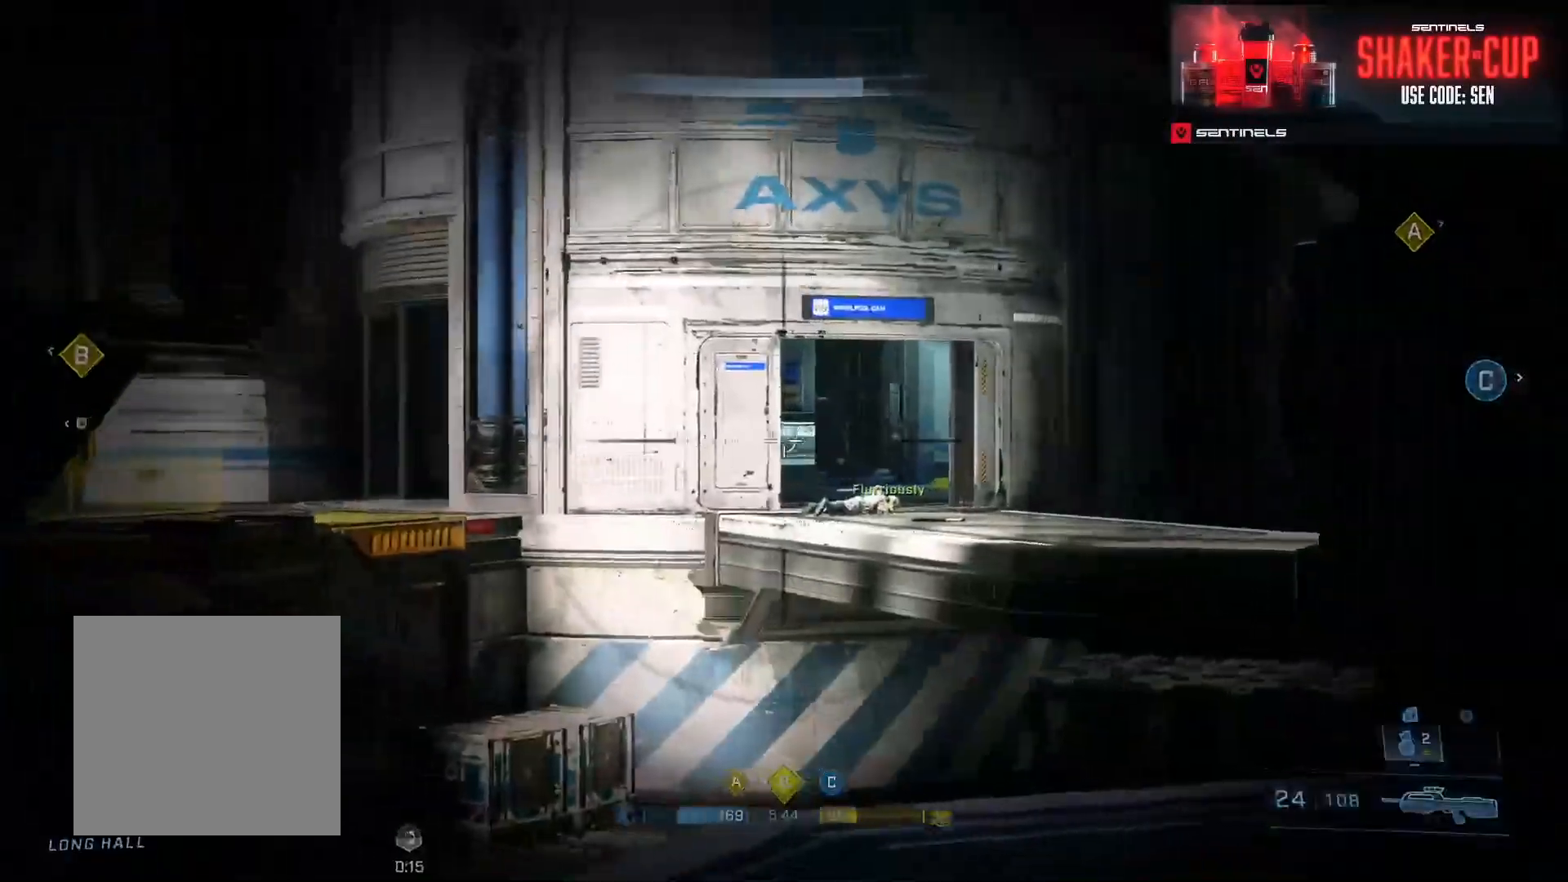
{"buttons": [], "left_stick": "up-right", "right_stick": "left", "events": [[134, "left_stick", "center"], [251, "left_stick", "right"], [301, "left_stick", "up-right"]]}
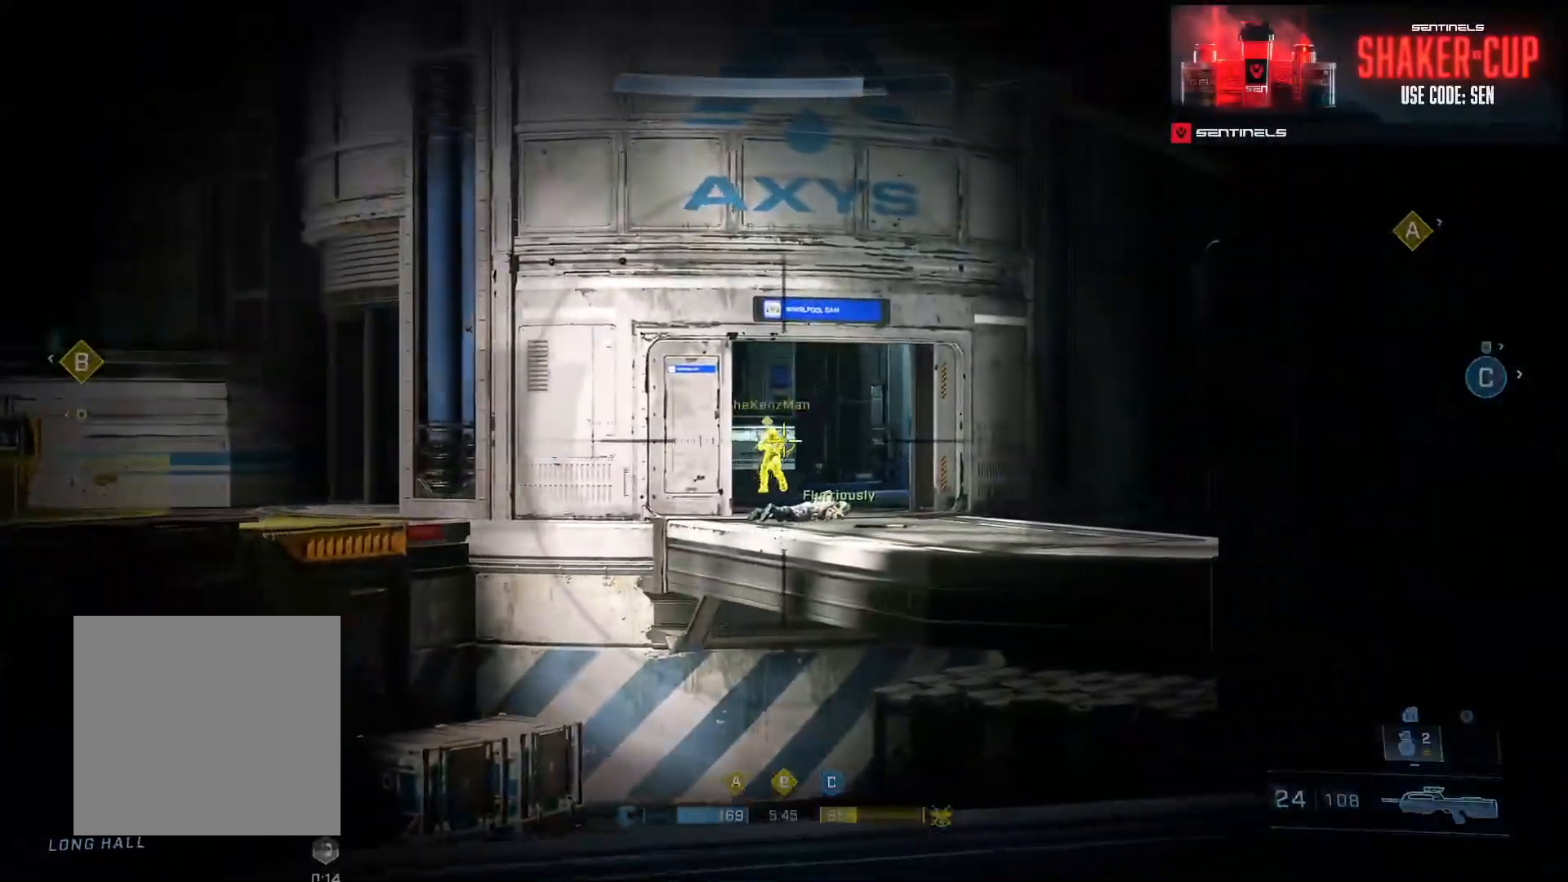
{"buttons": [], "left_stick": "up-right", "right_stick": "right", "events": [[83, "R2", "down"], [183, "right_stick", "center"], [217, "R2", "up"], [283, "right_stick", "up"], [384, "right_stick", "right"]]}
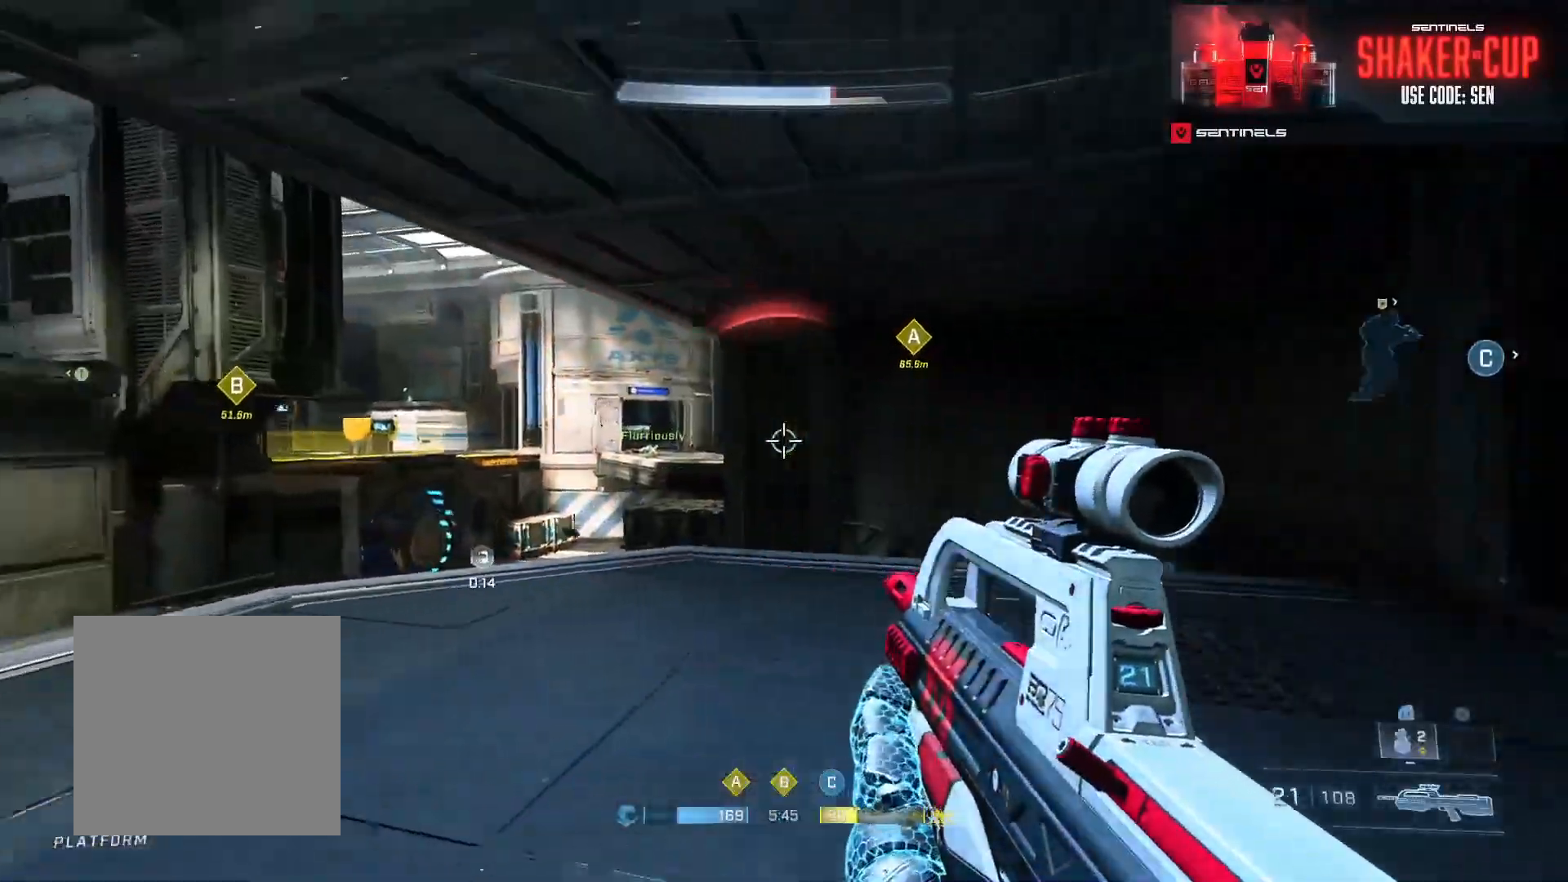
{"buttons": [], "left_stick": "up", "right_stick": "up-right", "events": [[50, "A", "down"], [151, "A", "up"], [217, "A", "down"], [334, "A", "up"], [351, "left_stick", "up"], [401, "right_stick", "center"], [484, "right_stick", "up-right"]]}
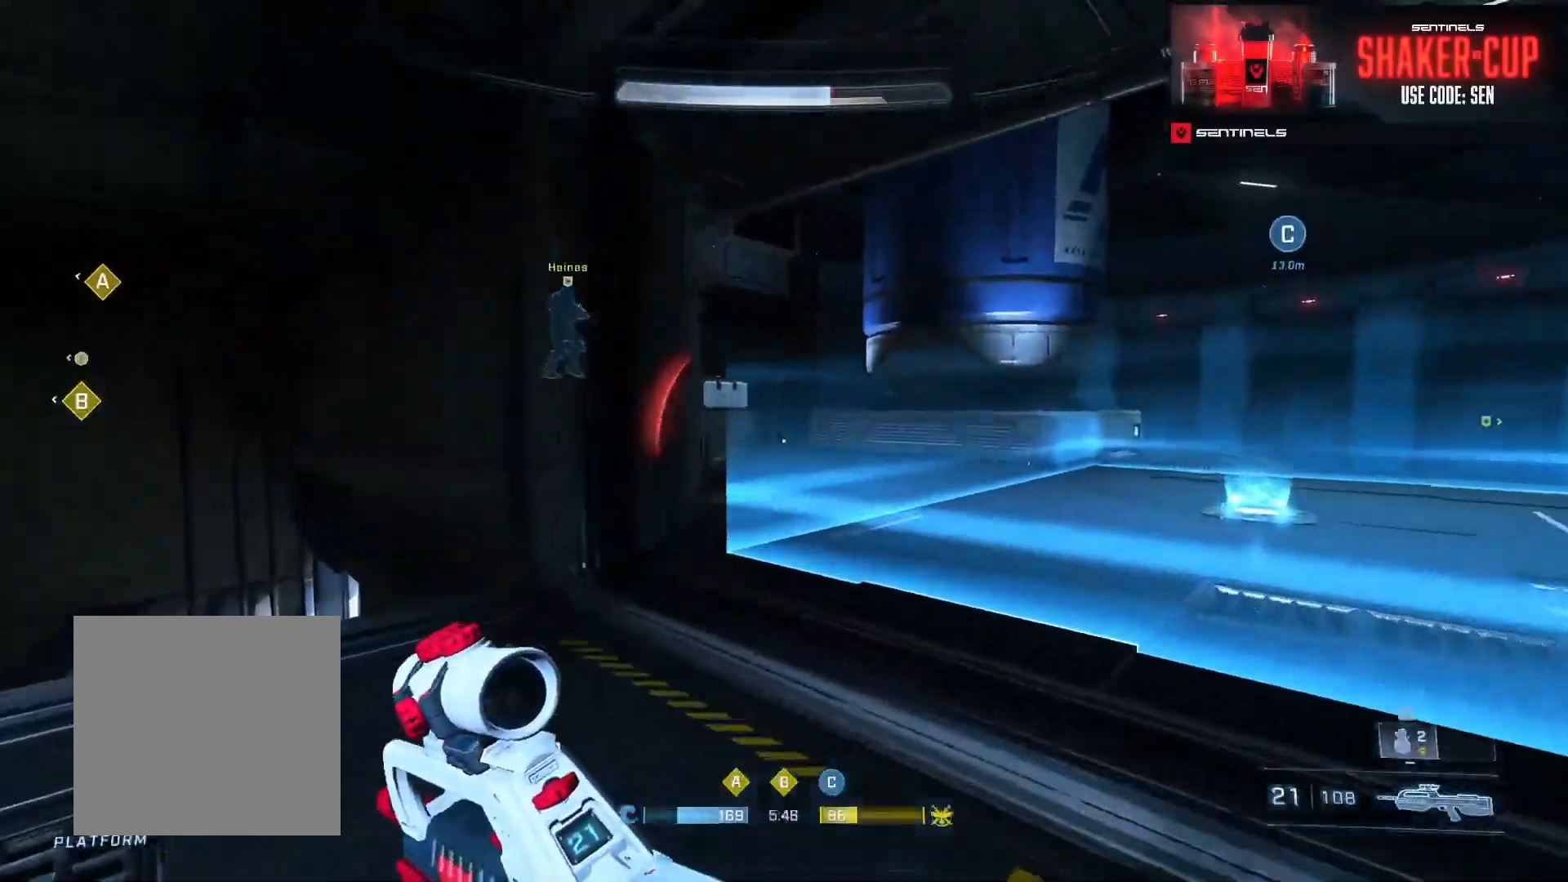
{"buttons": ["B"], "left_stick": "up", "right_stick": "left", "events": [[67, "L3", "down"], [83, "right_stick", "center"], [183, "L3", "up"], [317, "B", "down"], [384, "right_stick", "left"], [434, "B", "up"], [500, "B", "down"]]}
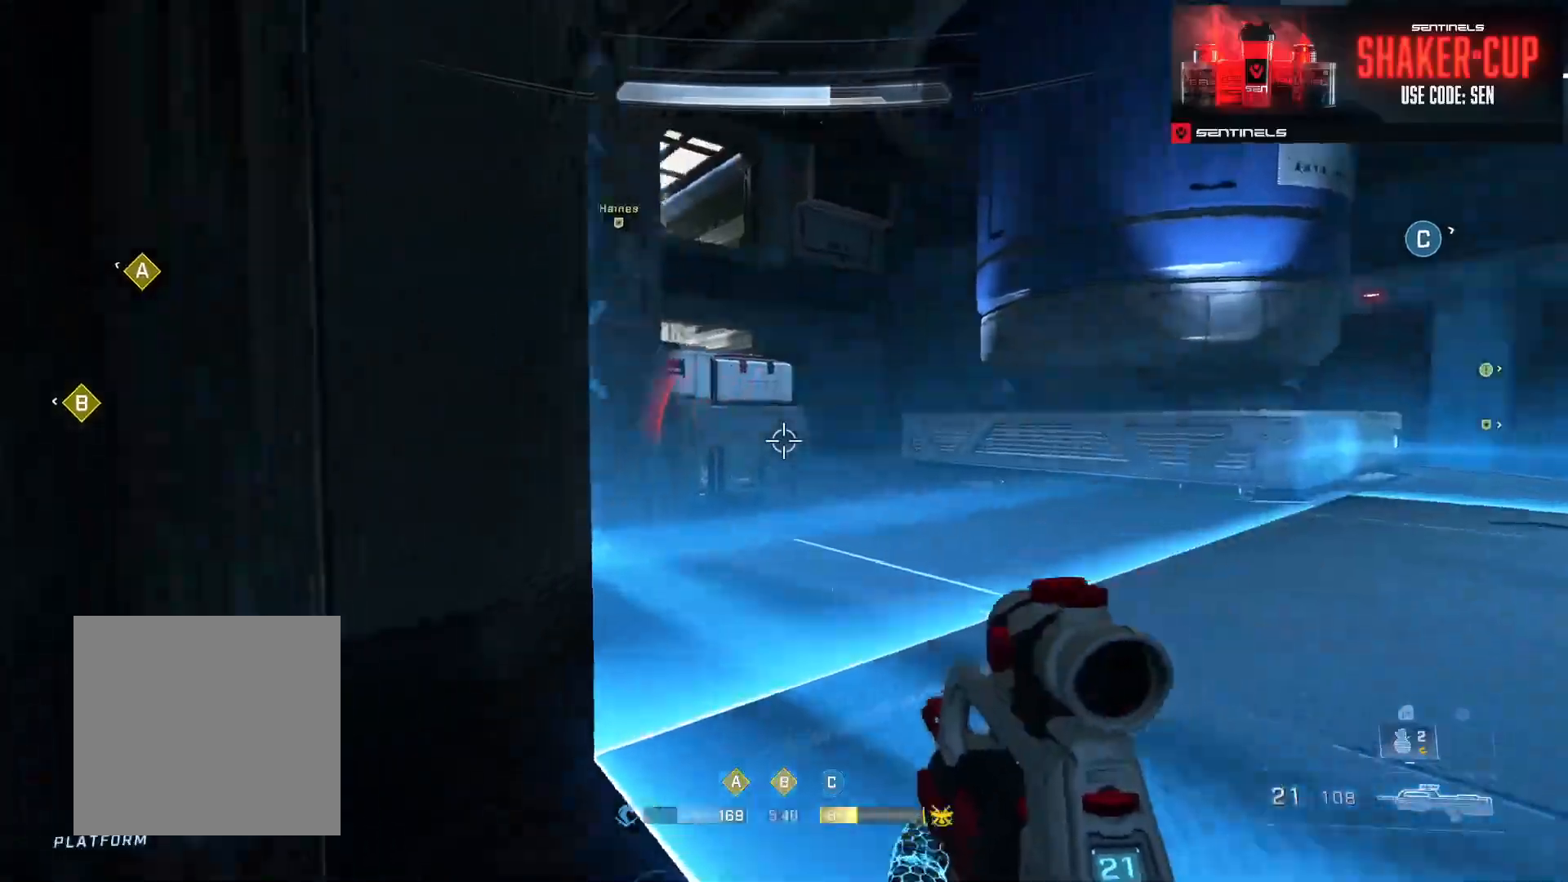
{"buttons": ["A"], "left_stick": "up", "right_stick": "center", "events": [[84, "B", "up"], [134, "right_stick", "center"], [267, "A", "down"], [334, "A", "up"], [417, "A", "down"], [434, "right_stick", "right"], [484, "right_stick", "center"]]}
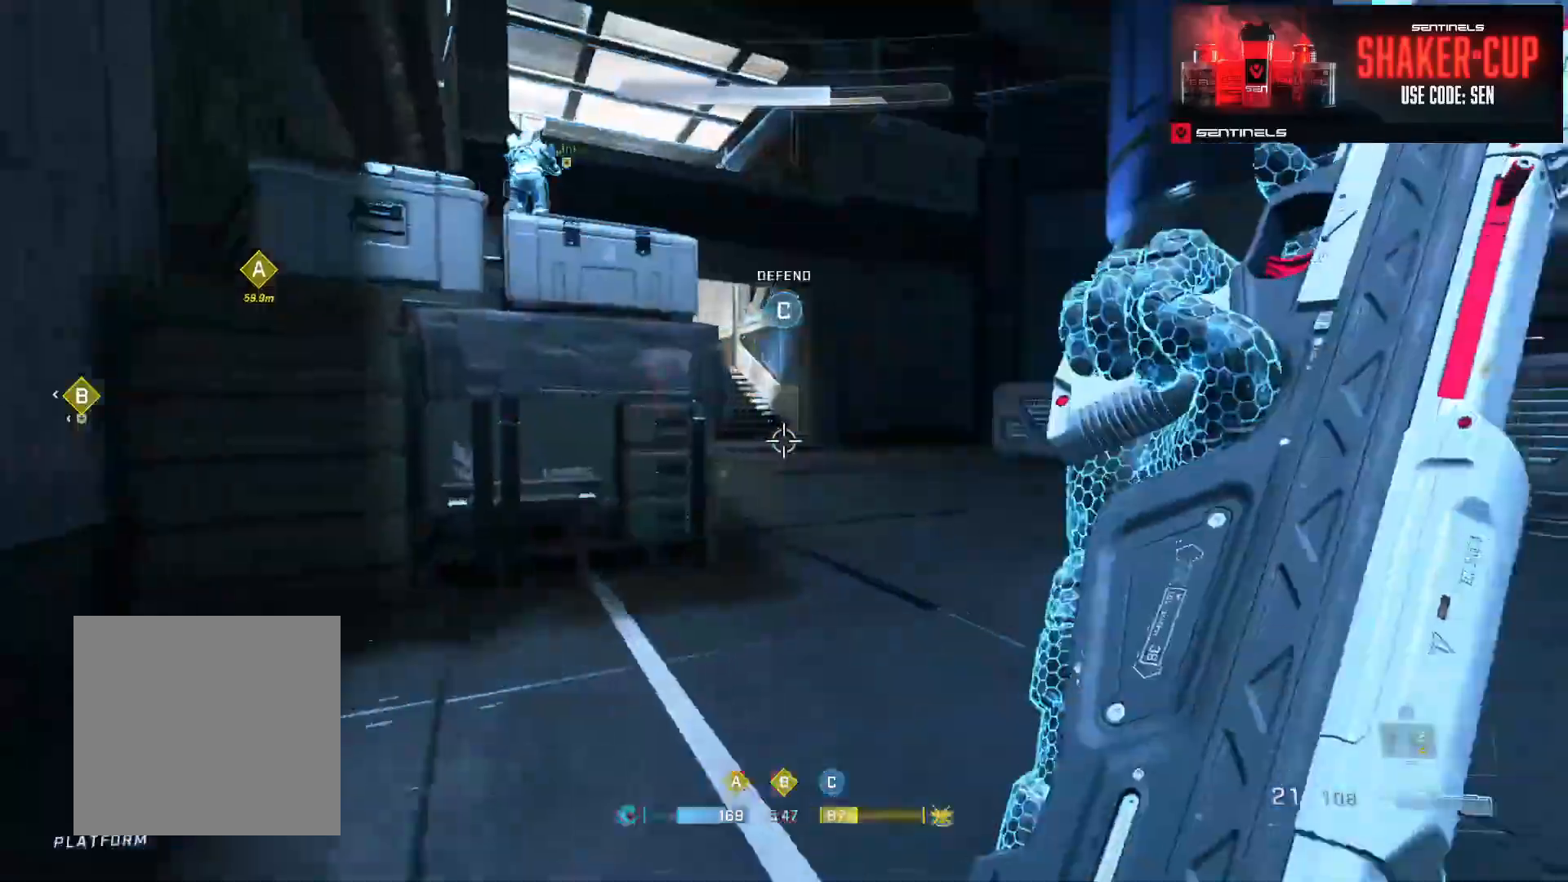
{"buttons": ["A"], "left_stick": "up", "right_stick": "left", "events": [[17, "A", "up"], [100, "A", "down"], [167, "A", "up"], [250, "A", "down"], [283, "right_stick", "left"], [334, "A", "up"], [400, "right_stick", "center"], [417, "A", "down"], [484, "right_stick", "left"]]}
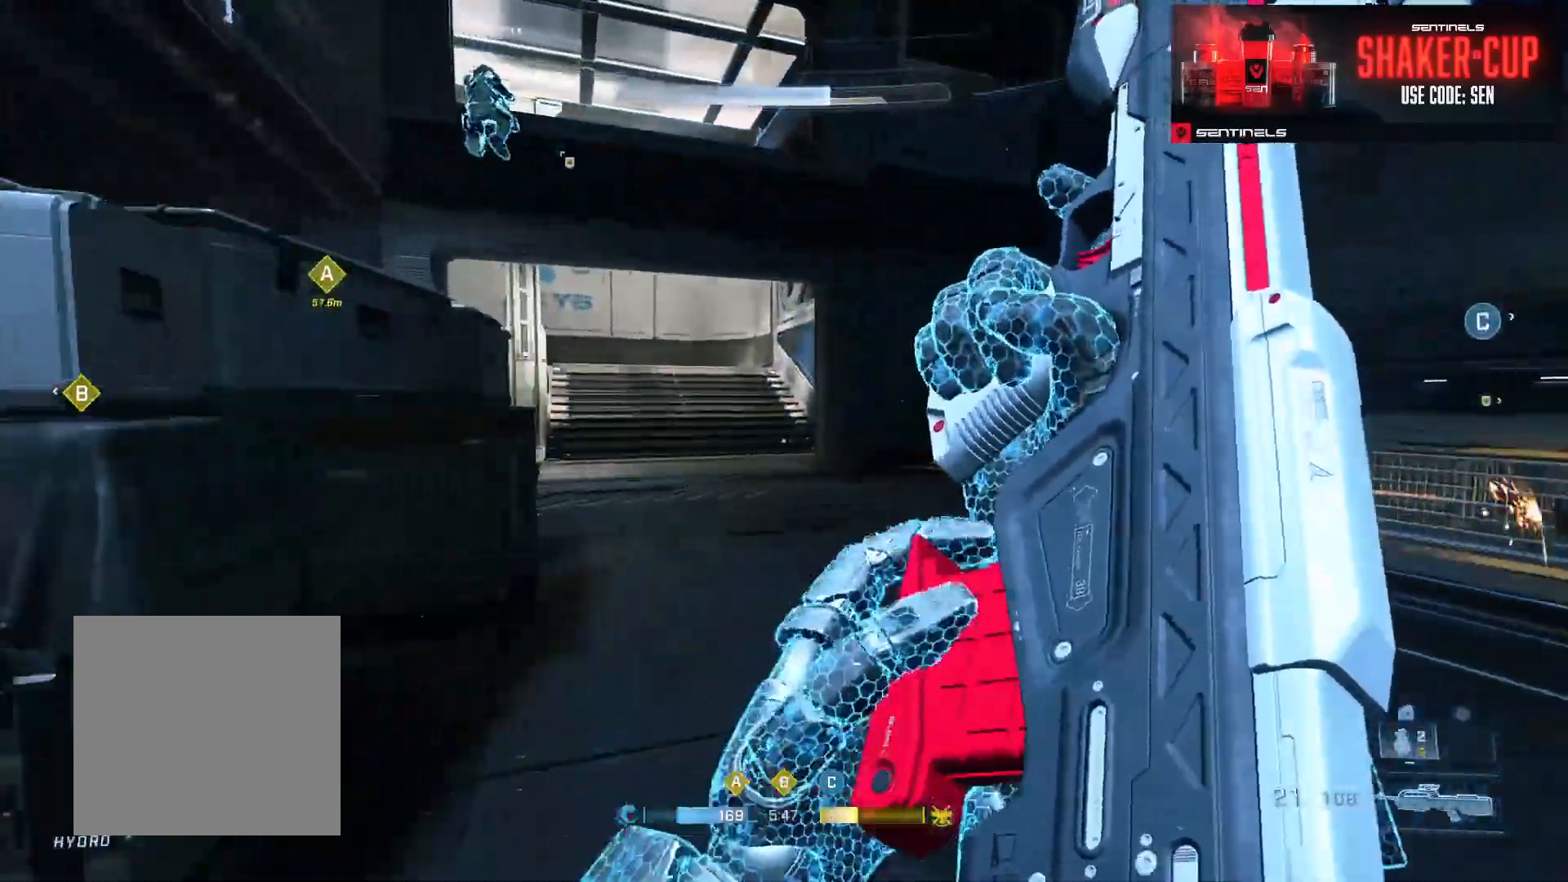
{"buttons": ["A"], "left_stick": "up", "right_stick": "center", "events": [[17, "A", "up"], [100, "A", "down"], [184, "A", "up"], [201, "right_stick", "center"], [284, "A", "down"], [367, "A", "up"], [367, "right_stick", "left"], [451, "A", "down"], [501, "right_stick", "center"]]}
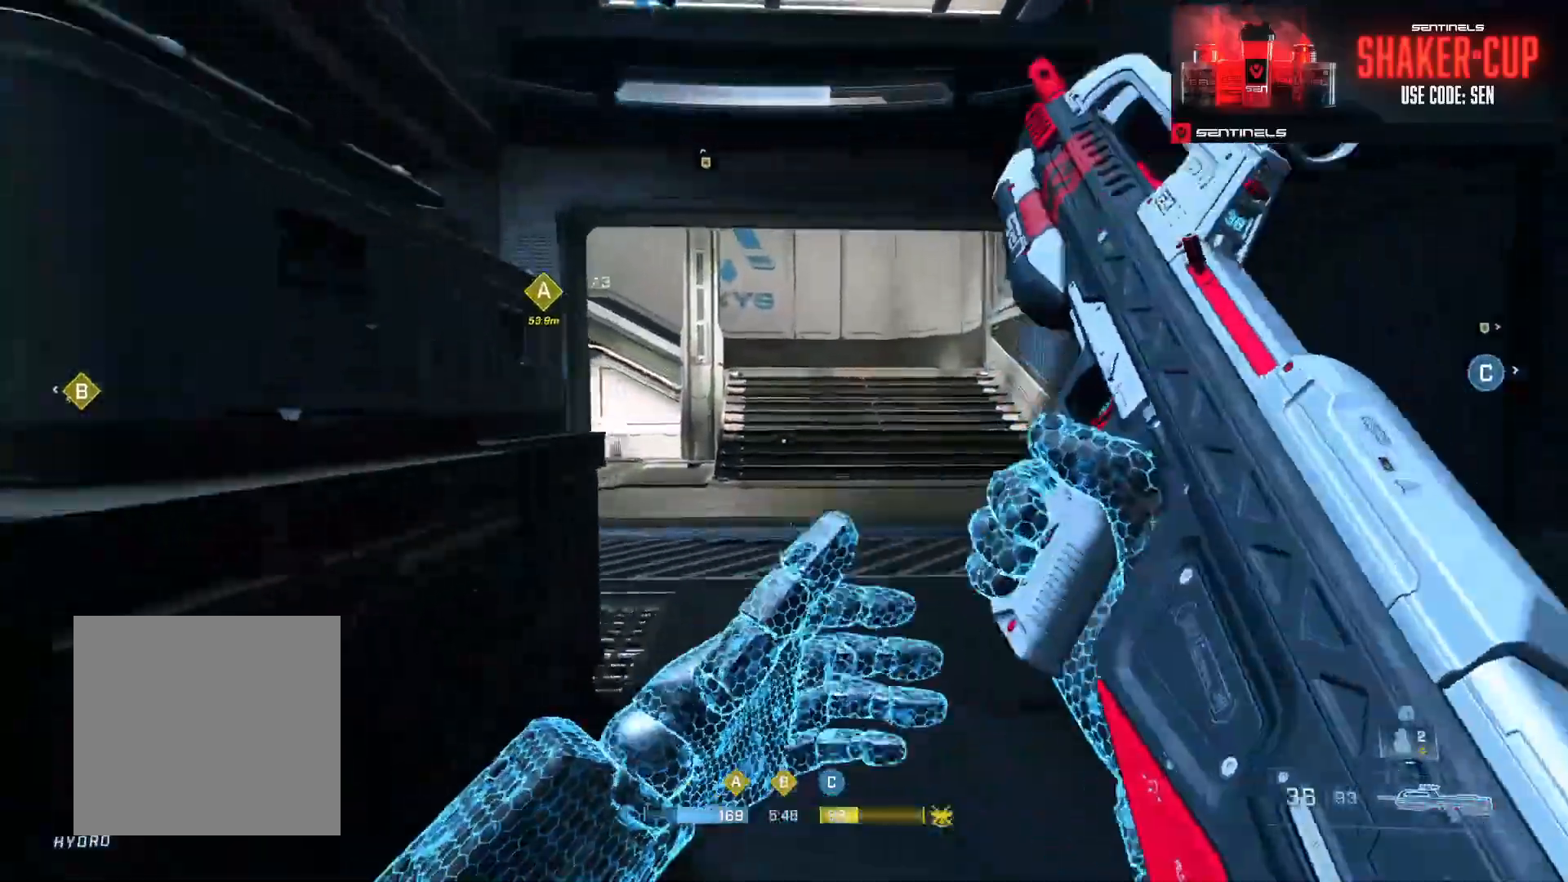
{"buttons": ["L3"], "left_stick": "up-right", "right_stick": "left", "events": [[50, "A", "up"], [133, "right_stick", "left"], [167, "left_stick", "up-right"], [267, "right_stick", "center"], [350, "L3", "down"], [367, "right_stick", "left"]]}
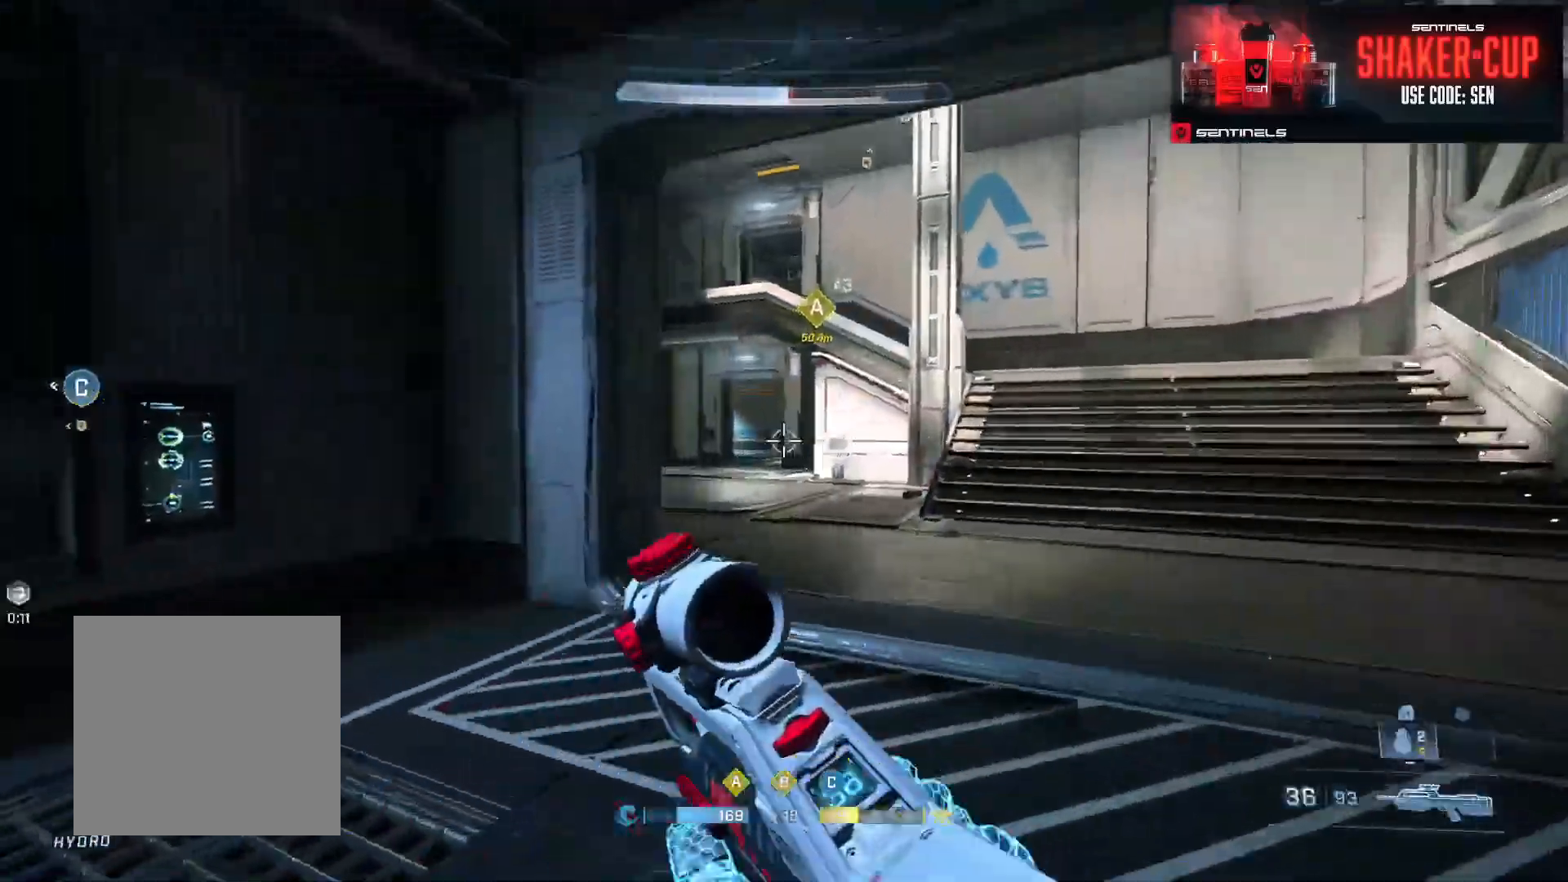
{"buttons": [], "left_stick": "up-right", "right_stick": "down-left", "events": [[100, "L3", "up"], [301, "L2", "down"], [351, "right_stick", "center"], [451, "L2", "up"], [501, "right_stick", "down-left"]]}
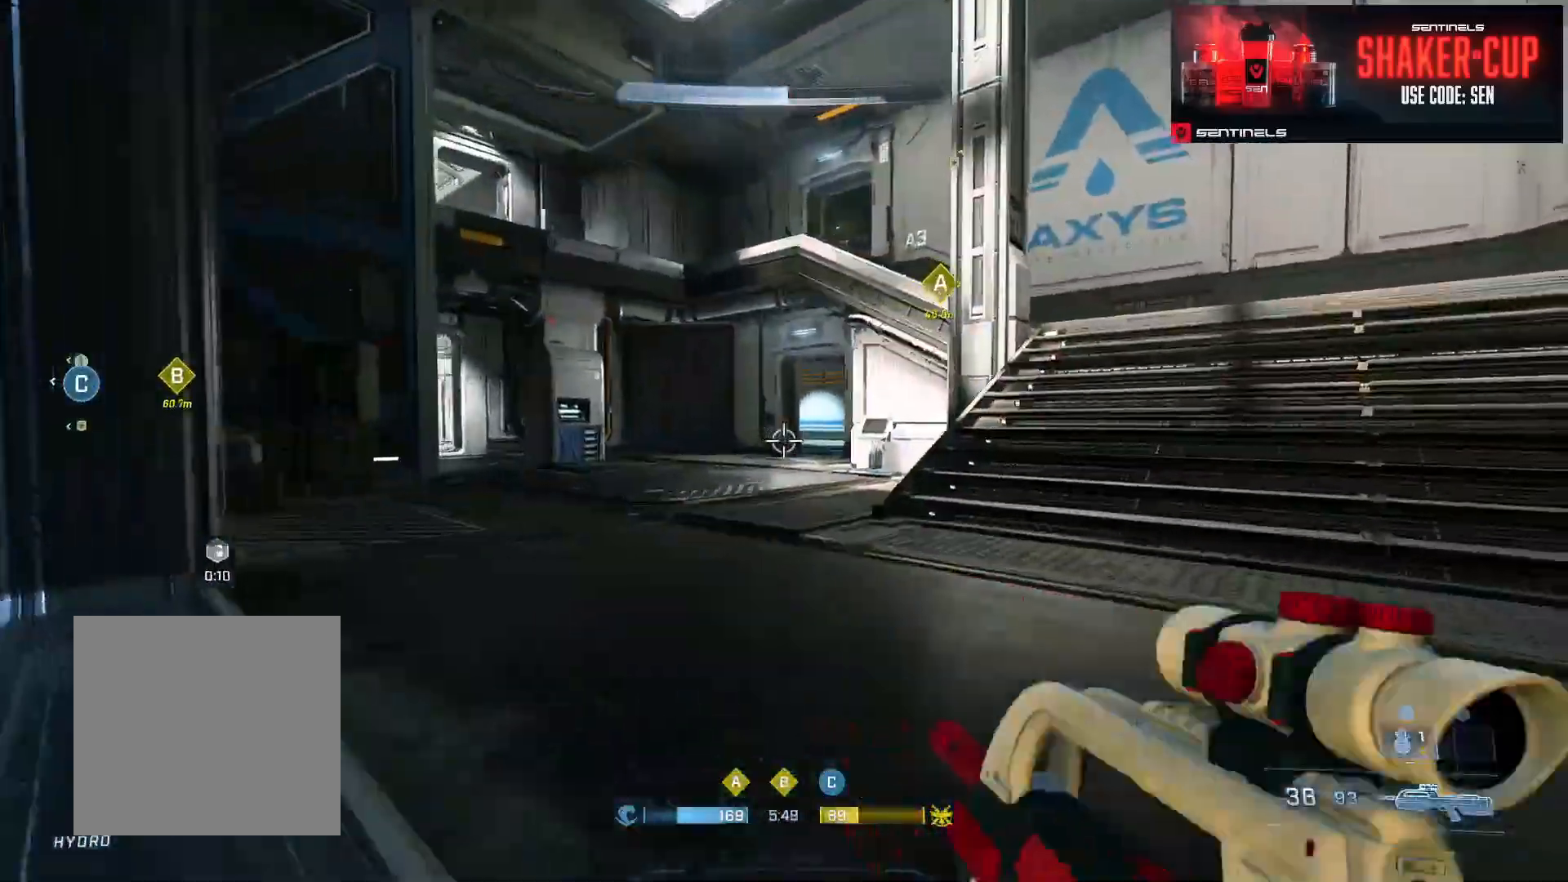
{"buttons": [], "left_stick": "up-right", "right_stick": "center", "events": [[100, "right_stick", "center"], [267, "right_stick", "up-left"], [334, "right_stick", "center"], [417, "A", "down"], [500, "A", "up"]]}
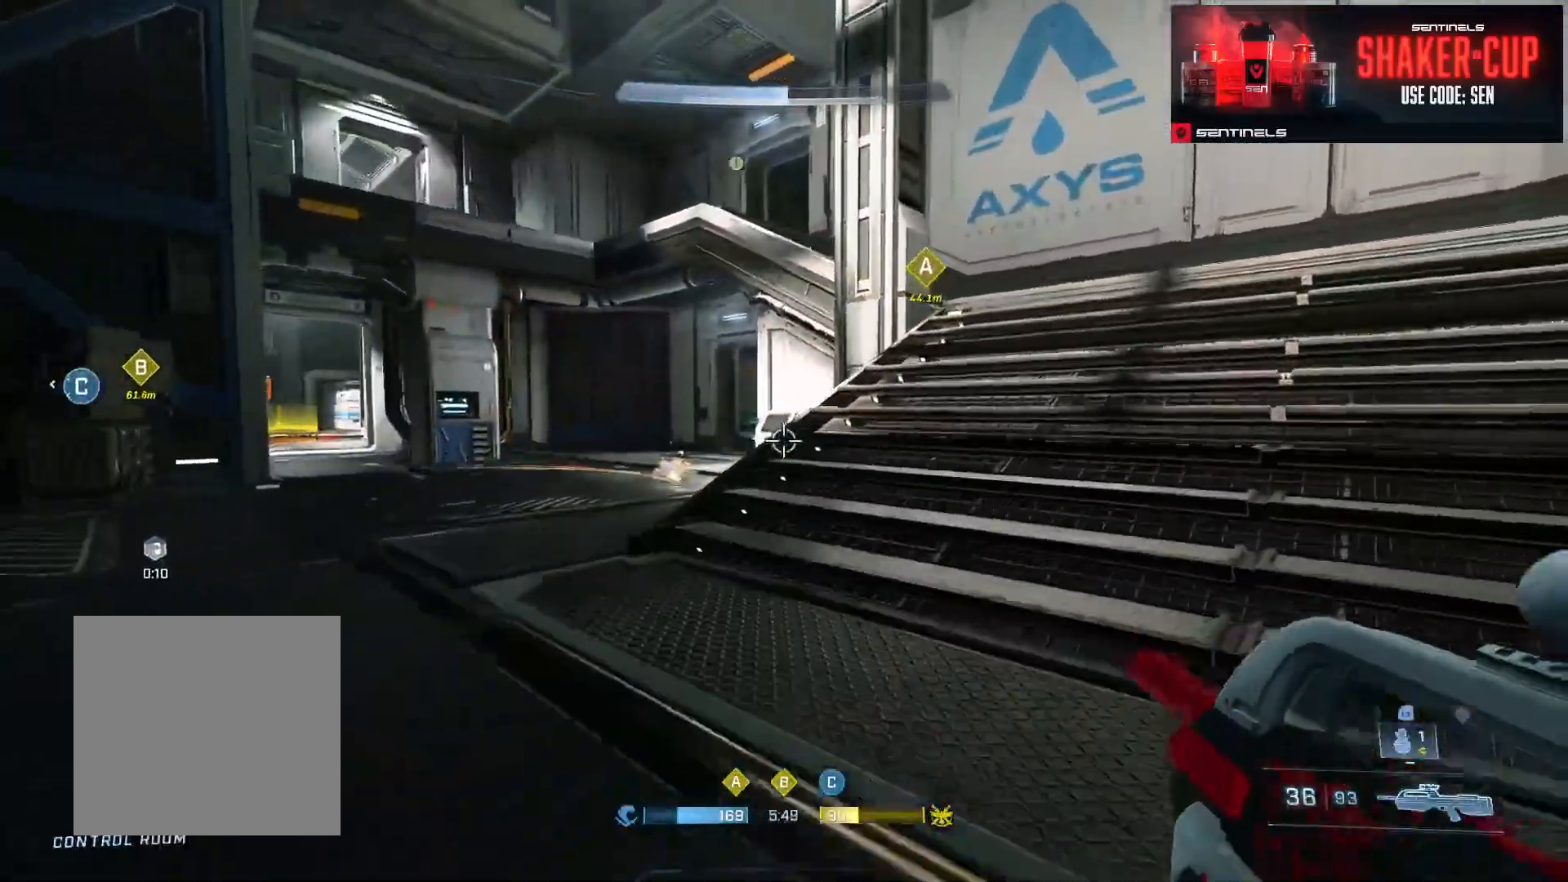
{"buttons": [], "left_stick": "up-right", "right_stick": "up-left", "events": [[67, "A", "down"], [67, "right_stick", "up-left"], [151, "A", "up"], [151, "right_stick", "center"], [234, "A", "down"], [284, "right_stick", "left"], [317, "A", "up"], [384, "right_stick", "center"], [468, "right_stick", "up-left"]]}
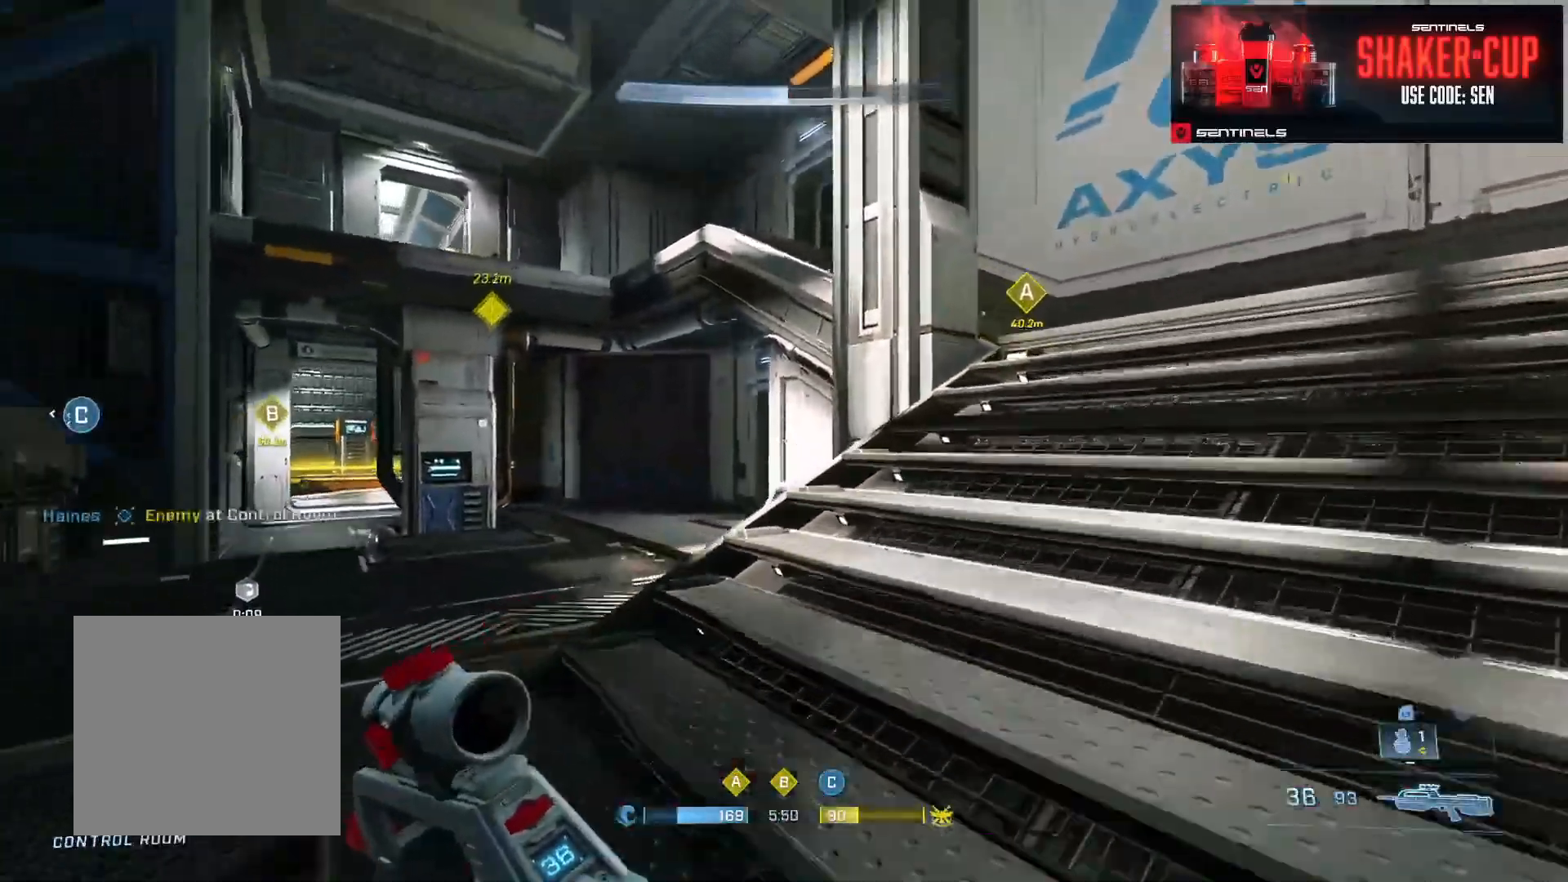
{"buttons": [], "left_stick": "center", "right_stick": "left", "events": [[183, "right_stick", "center"], [233, "left_stick", "up"], [317, "right_stick", "left"], [400, "left_stick", "center"]]}
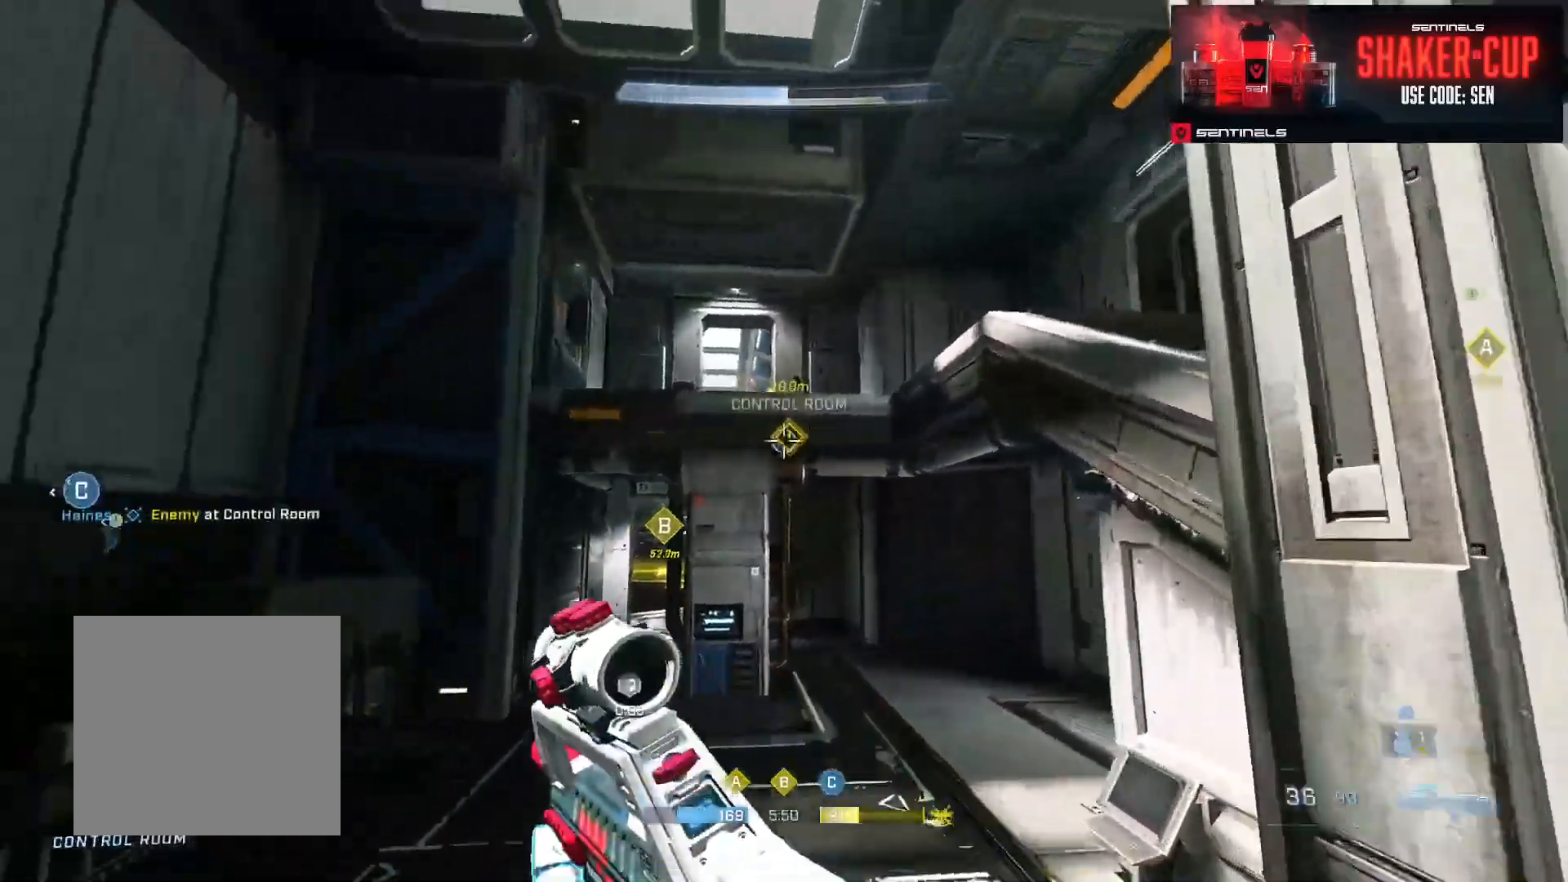
{"buttons": ["R2"], "left_stick": "center", "right_stick": "left", "events": [[34, "left_stick", "down"], [50, "right_stick", "center"], [167, "left_stick", "center"], [367, "R2", "down"], [384, "right_stick", "up-left"], [451, "right_stick", "left"]]}
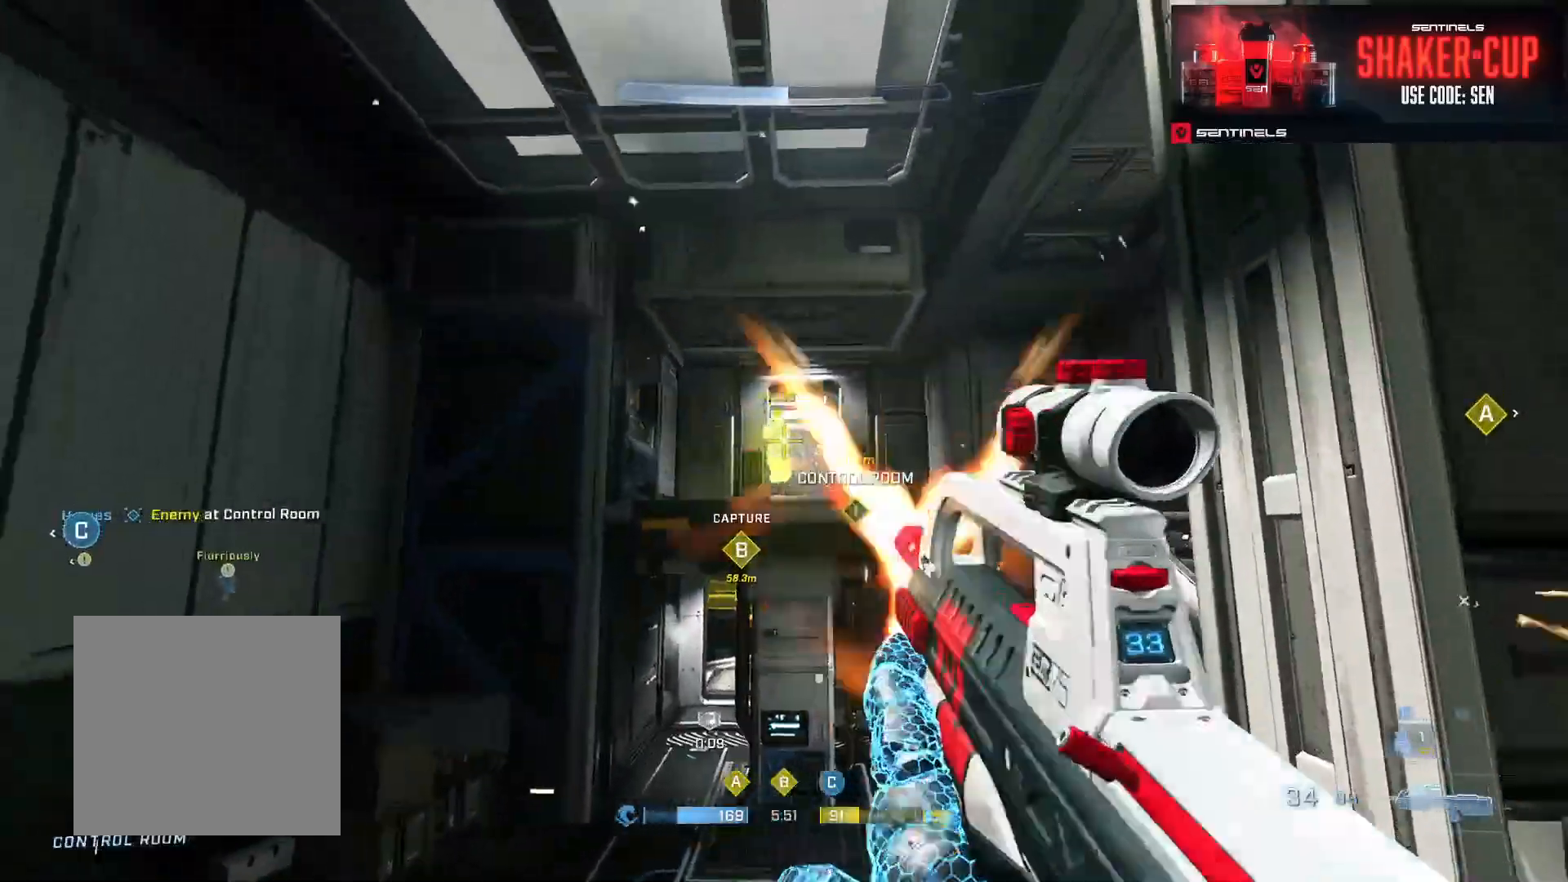
{"buttons": [], "left_stick": "up-right", "right_stick": "up-left", "events": [[33, "R2", "up"], [50, "left_stick", "down-right"], [83, "right_stick", "up-left"], [200, "left_stick", "right"], [217, "right_stick", "center"], [250, "R2", "down"], [284, "right_stick", "up-left"], [300, "left_stick", "up-right"], [434, "R2", "up"]]}
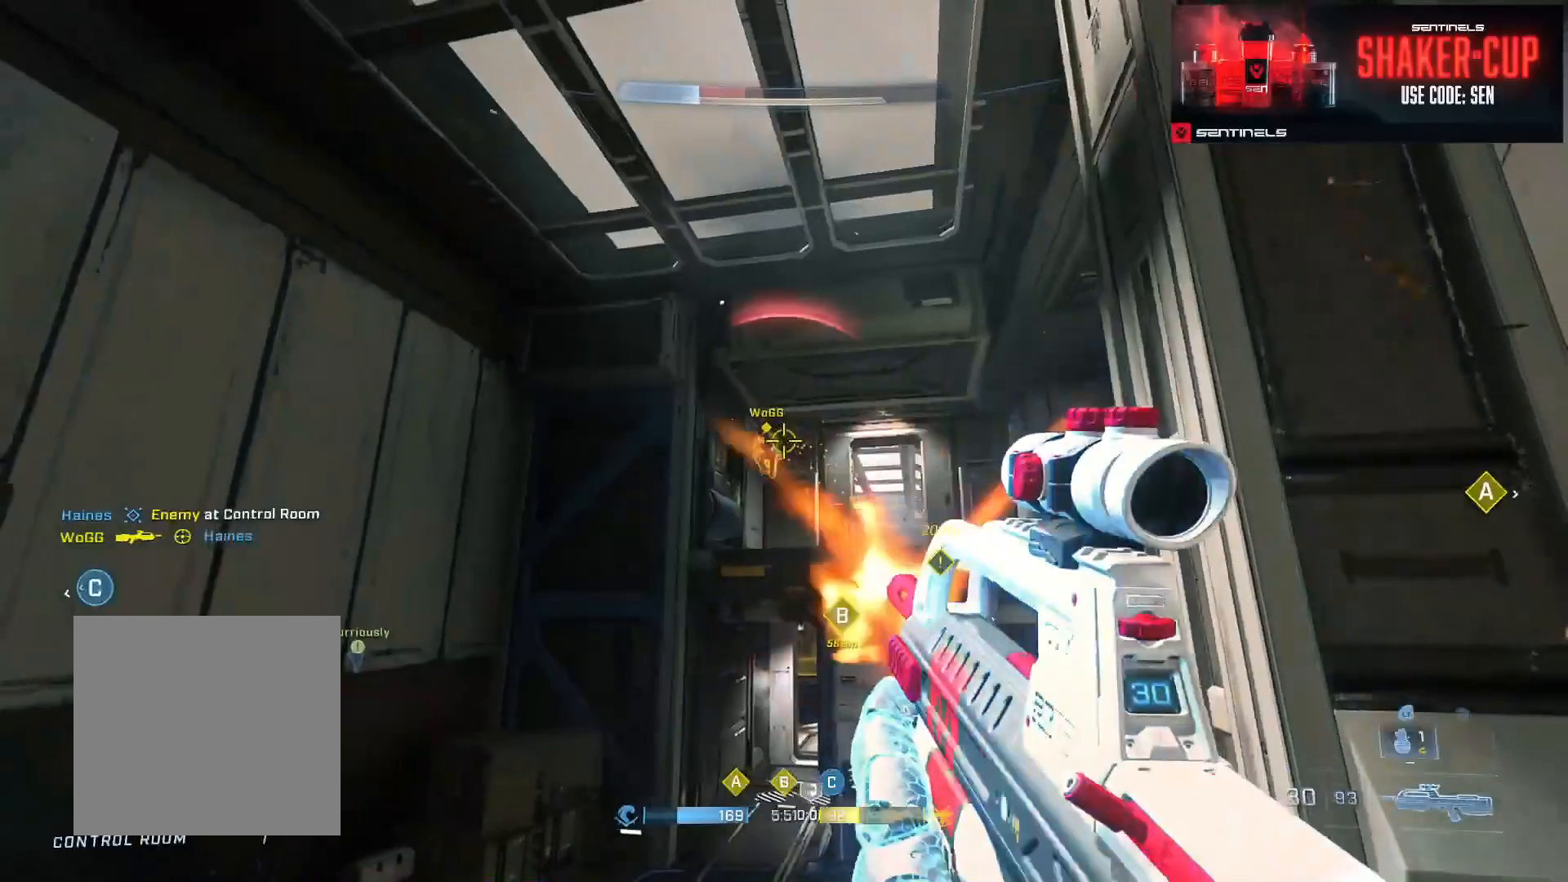
{"buttons": [], "left_stick": "up", "right_stick": "down", "events": [[17, "left_stick", "up"], [251, "R2", "down"], [267, "left_stick", "center"], [401, "R2", "up"], [401, "left_stick", "up"], [401, "right_stick", "down"]]}
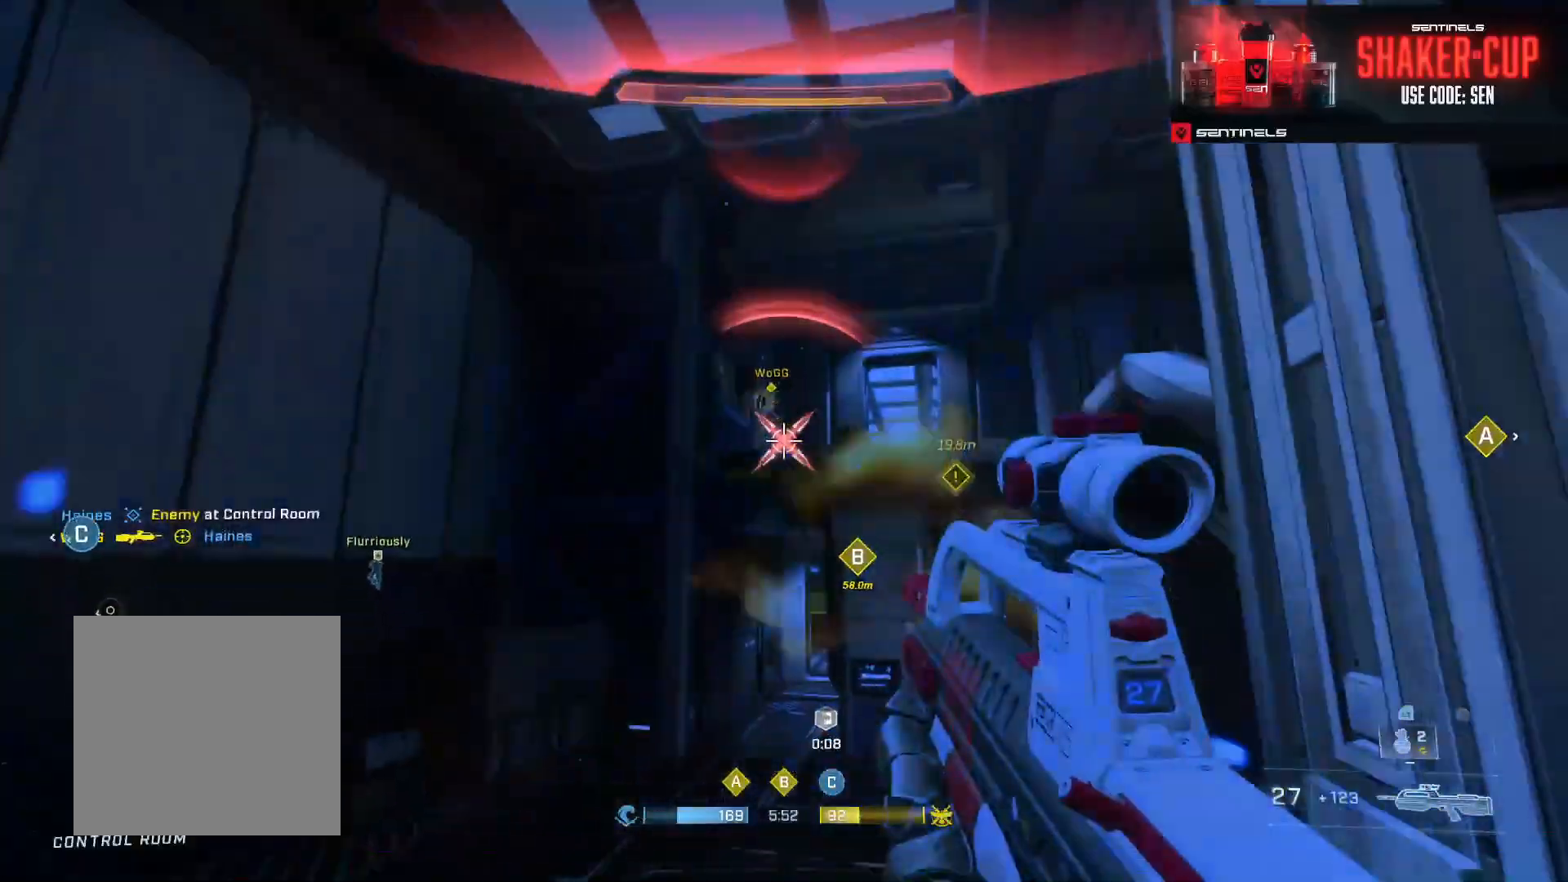
{"buttons": ["L3"], "left_stick": "up-left", "right_stick": "up-right", "events": [[83, "A", "down"], [167, "A", "up"], [183, "right_stick", "down-right"], [384, "right_stick", "right"], [400, "L3", "down"], [400, "left_stick", "up-left"], [500, "right_stick", "up-right"]]}
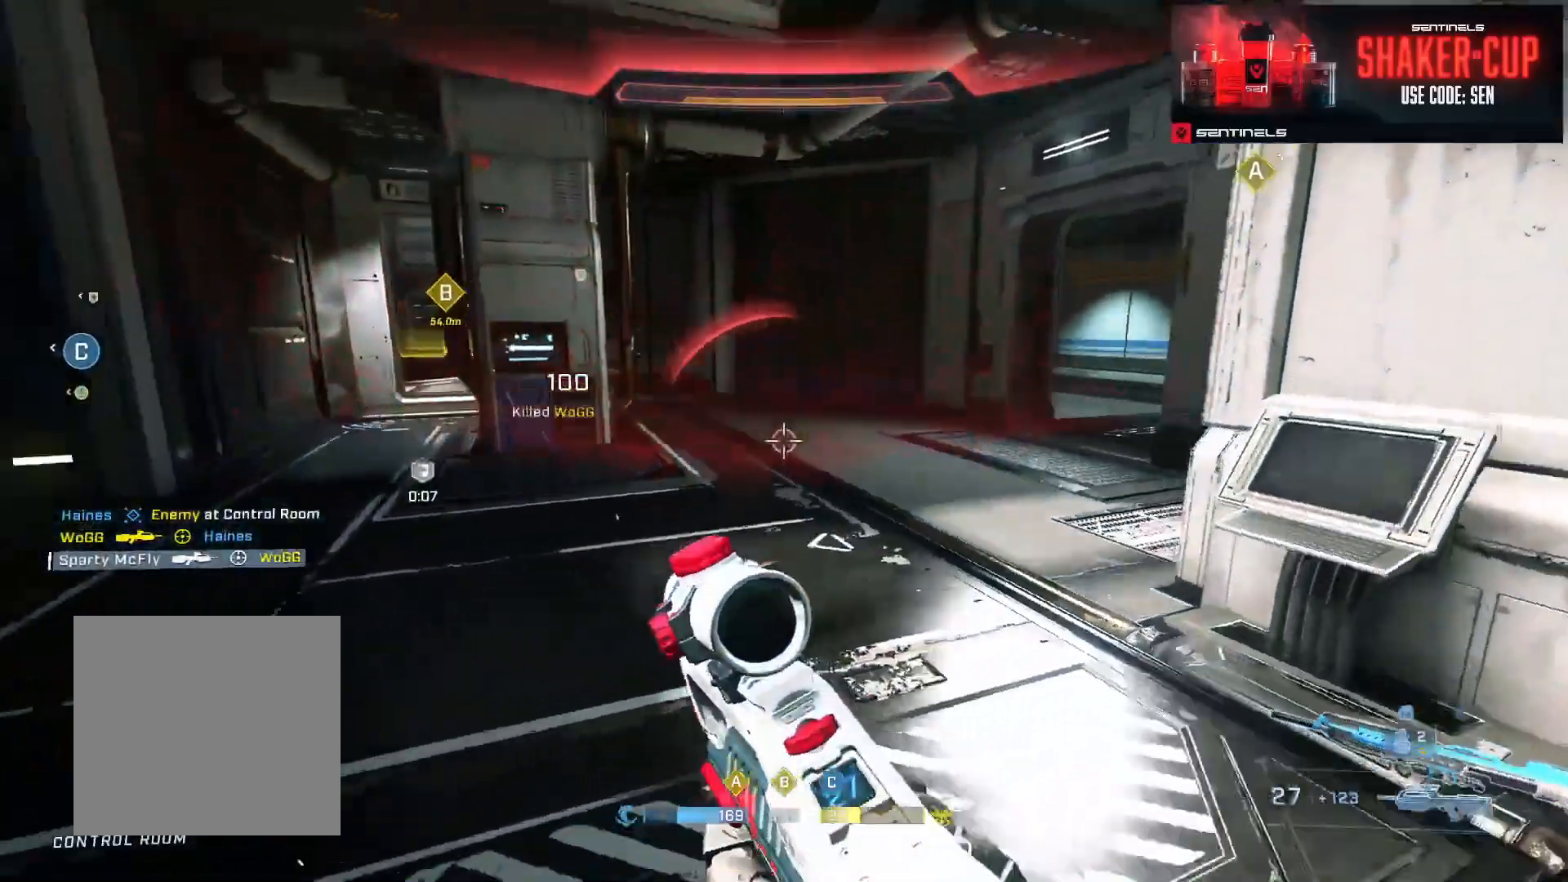
{"buttons": ["R2"], "left_stick": "right", "right_stick": "right", "events": [[67, "L3", "up"], [134, "left_stick", "left"], [334, "right_stick", "right"], [401, "left_stick", "down"], [484, "R2", "down"], [501, "left_stick", "right"]]}
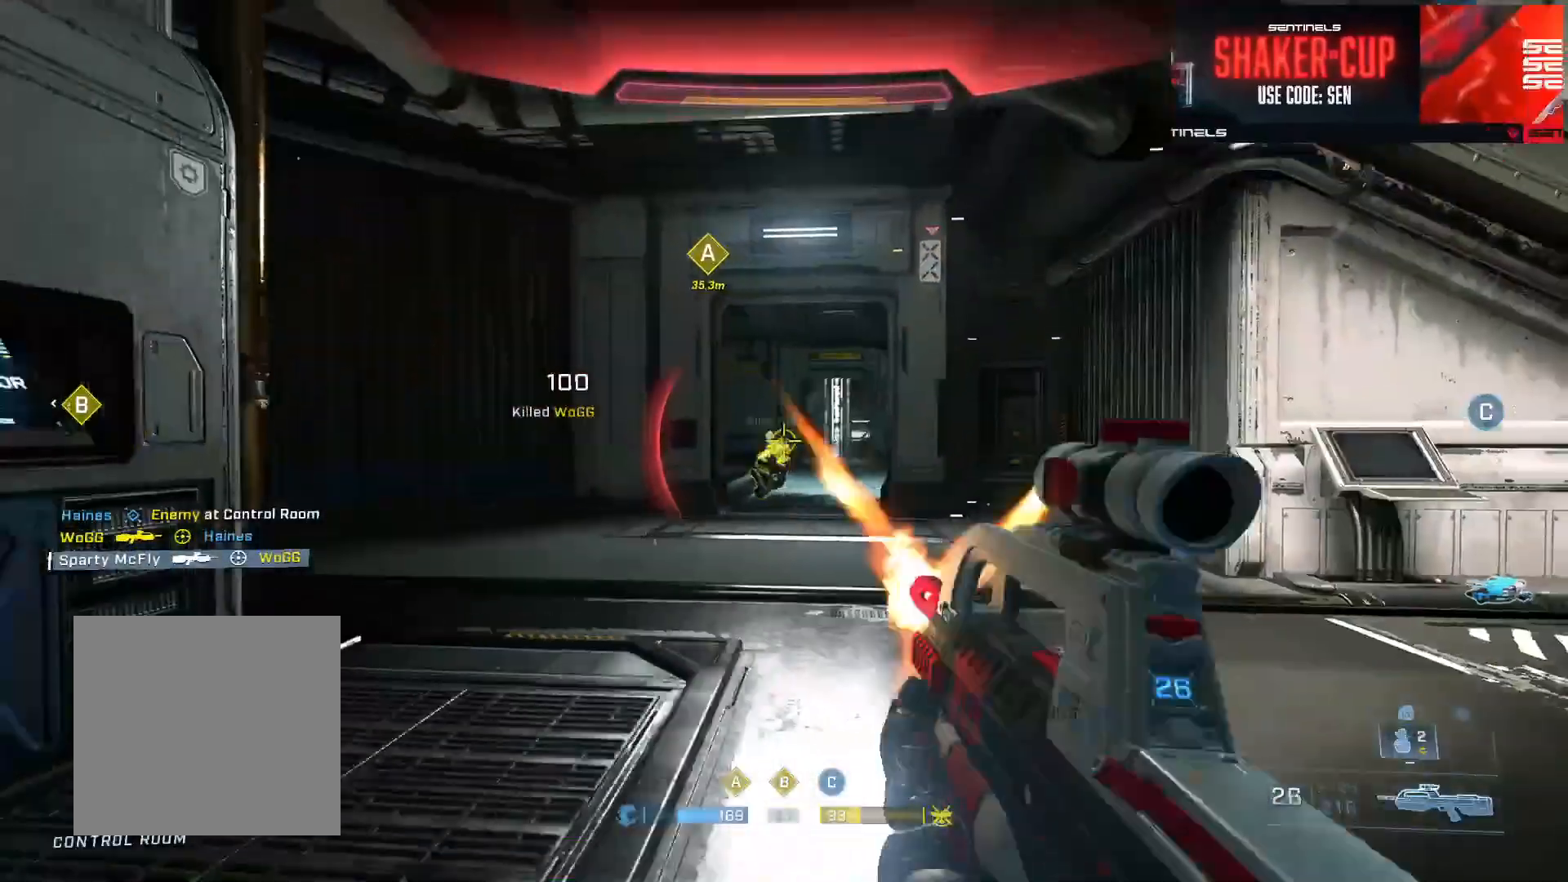
{"buttons": [], "left_stick": "up-right", "right_stick": "down", "events": [[67, "right_stick", "down-left"], [117, "right_stick", "down"], [150, "R2", "up"], [267, "right_stick", "up-left"], [317, "left_stick", "up-right"], [334, "R2", "down"], [434, "right_stick", "down"], [500, "R2", "up"]]}
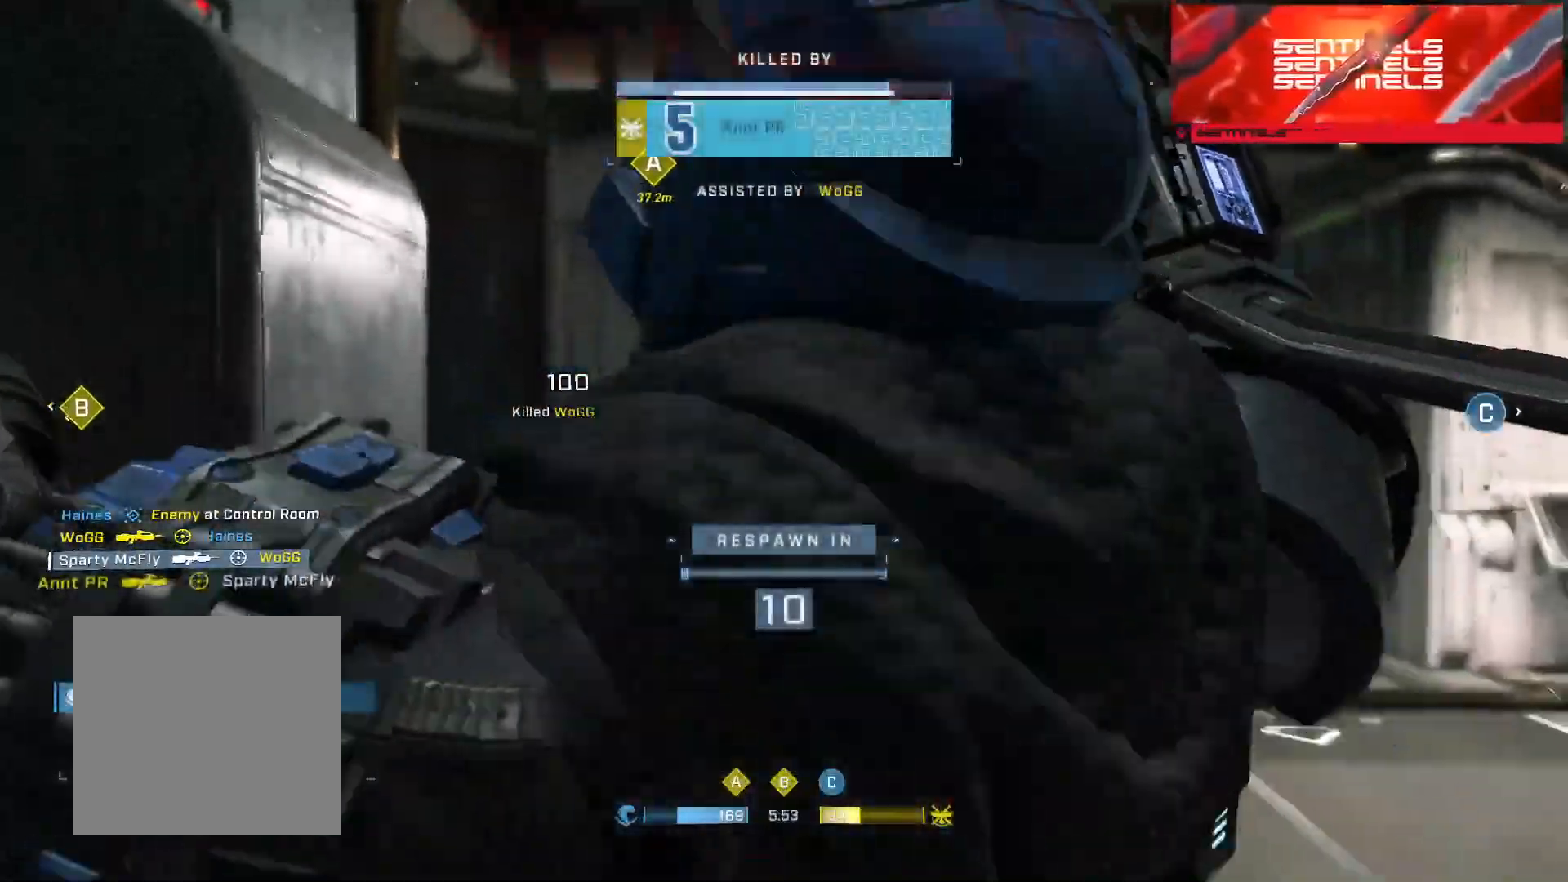
{"buttons": [], "left_stick": "center", "right_stick": "up-right", "events": [[34, "left_stick", "center"], [34, "right_stick", "center"], [100, "R1", "down"], [151, "R1", "up"], [434, "right_stick", "up-right"]]}
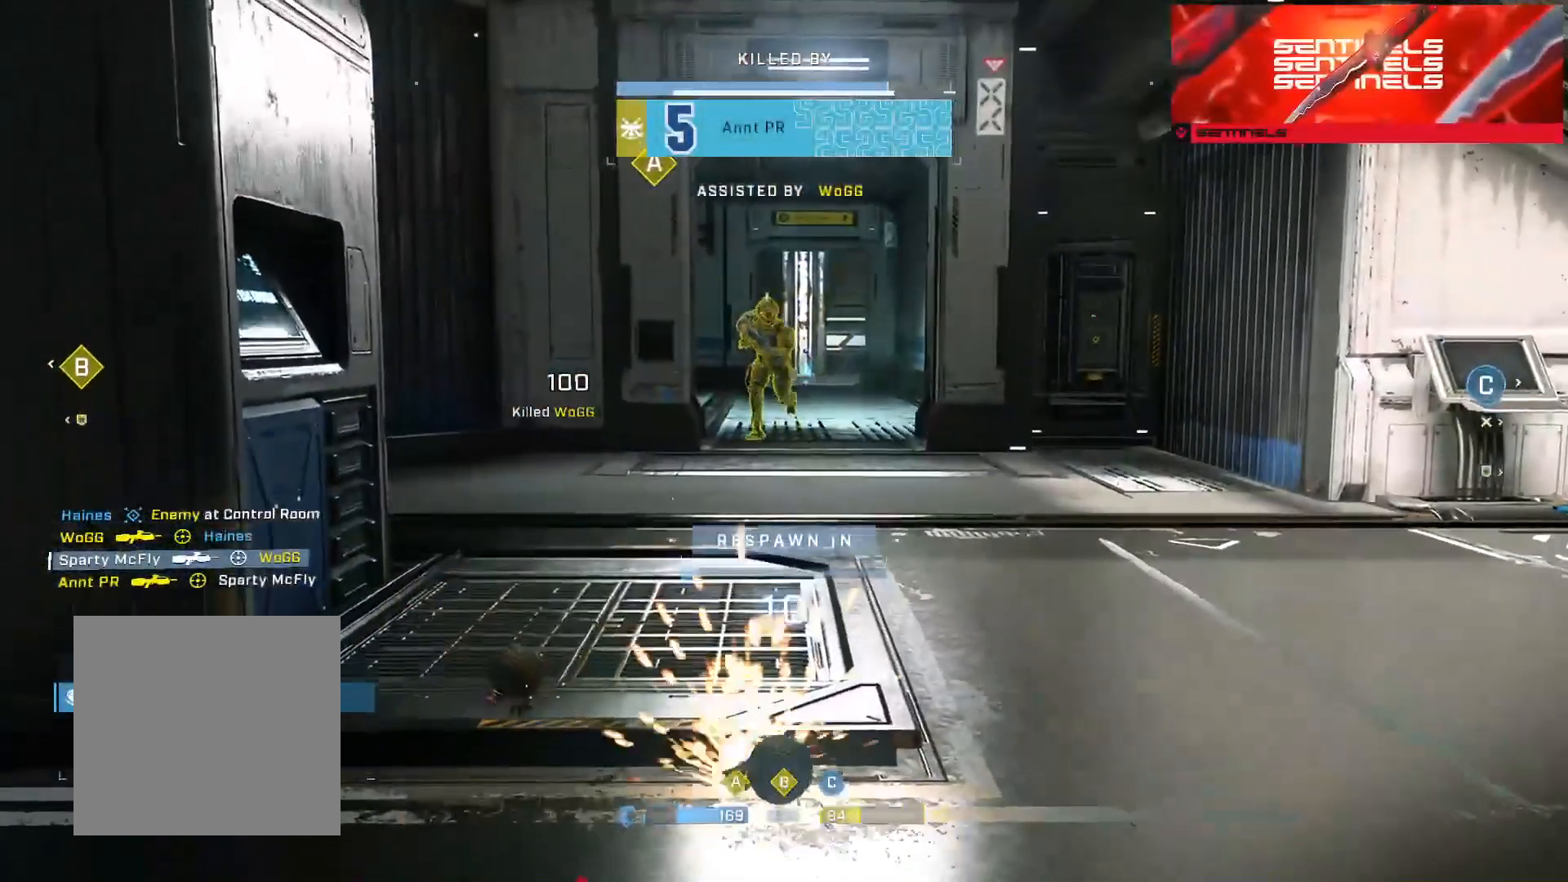
{"buttons": ["SELECT"], "left_stick": "center", "right_stick": "down-left", "events": [[33, "right_stick", "center"], [83, "right_stick", "right"], [150, "right_stick", "down-right"], [350, "right_stick", "up-right"], [417, "right_stick", "up-left"], [467, "SELECT", "down"], [500, "right_stick", "down-left"]]}
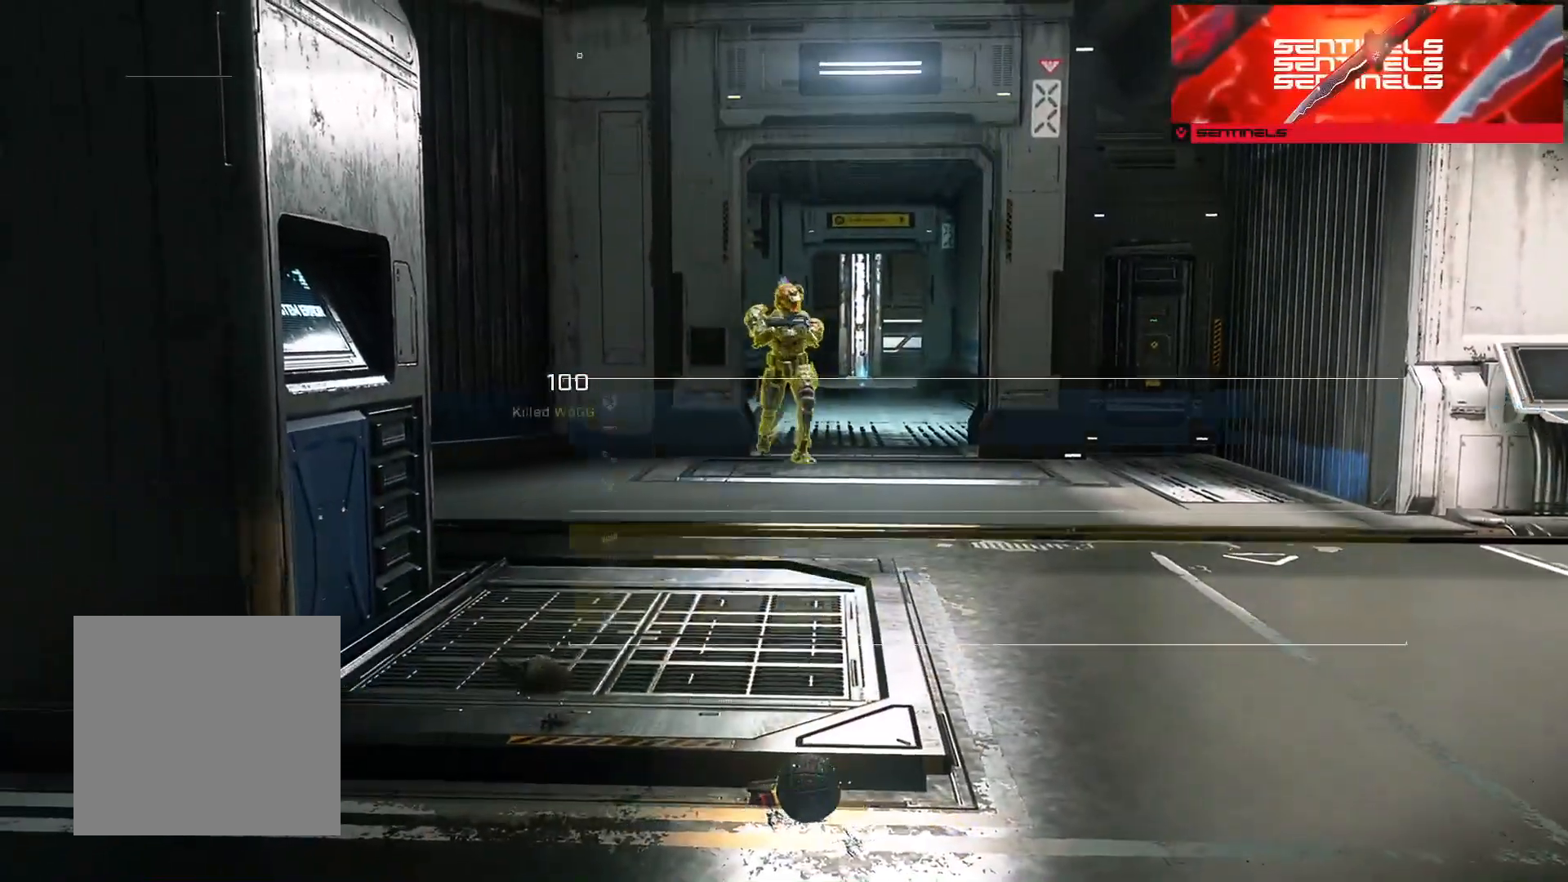
{"buttons": ["SELECT"], "left_stick": "center", "right_stick": "down-right", "events": [[84, "right_stick", "down-right"], [184, "right_stick", "up-right"], [234, "right_stick", "up-left"], [367, "right_stick", "down-left"], [451, "right_stick", "down-right"]]}
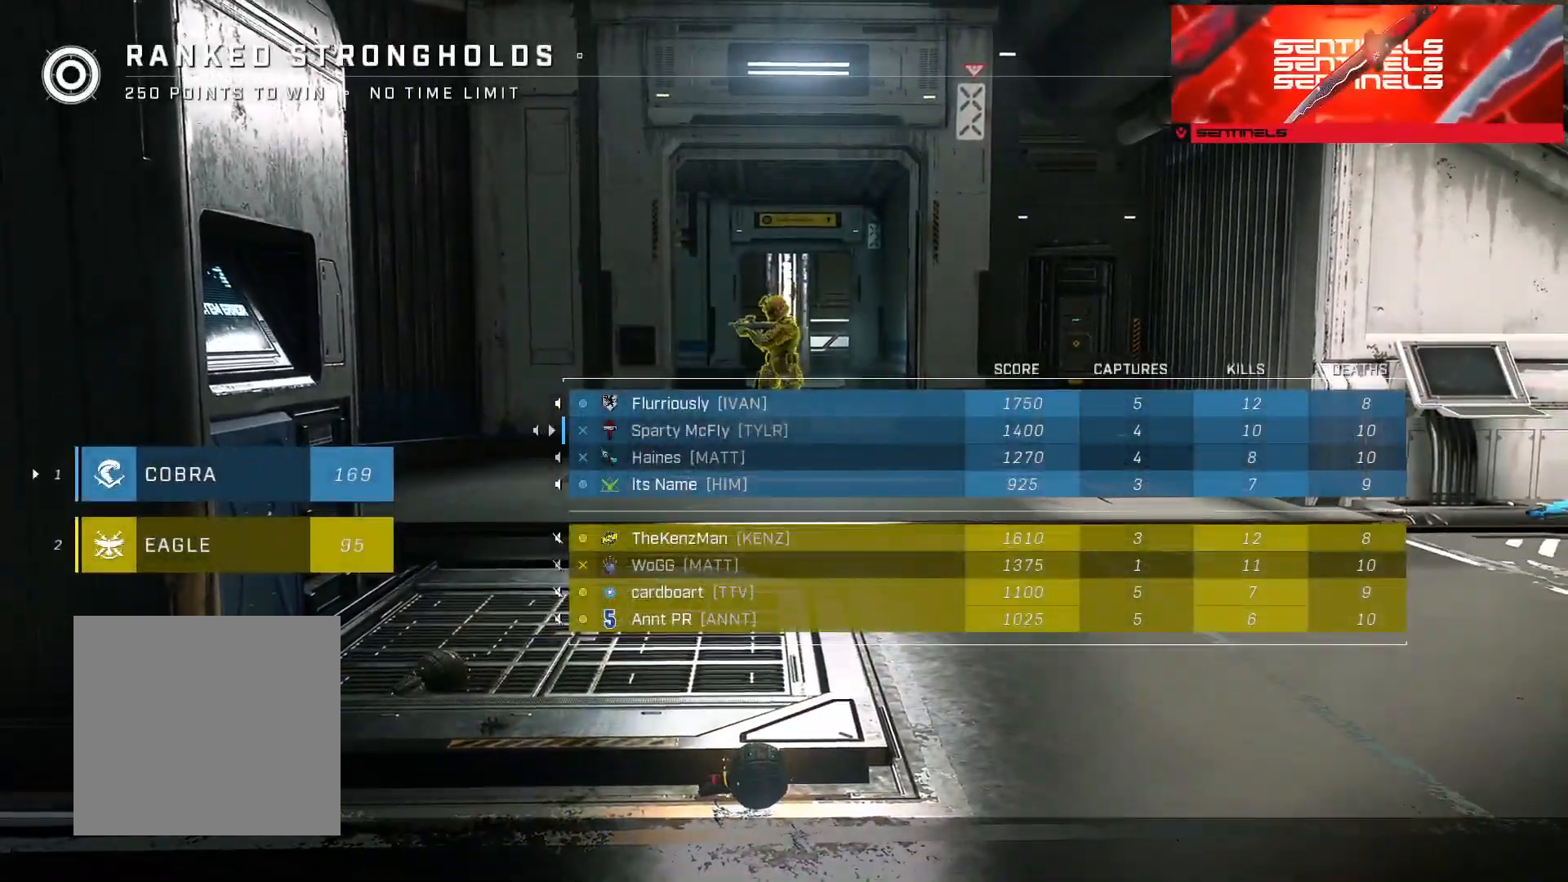
{"buttons": ["SELECT"], "left_stick": "center", "right_stick": "left", "events": [[33, "right_stick", "up-right"], [117, "right_stick", "up-left"], [167, "right_stick", "left"]]}